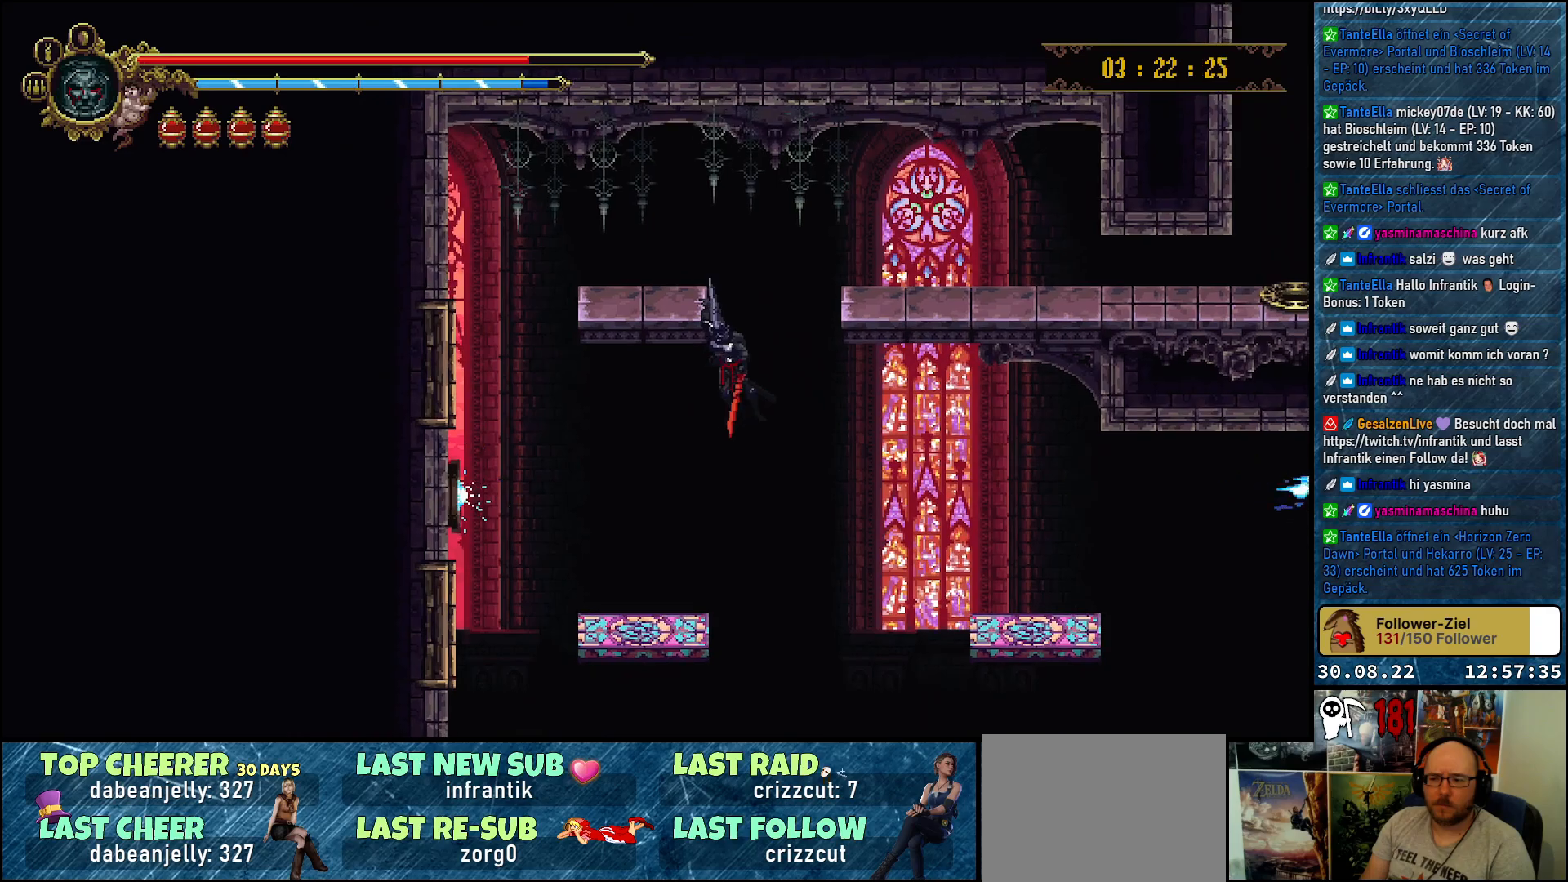
Gameplay with a controller (Xbox layout); each line is a JSON object with the inputs held at the frame after it. "events" lists button and stick changes between this image and that frame as [ms after this image, input, new state], when the widget could be followed in between.
{"buttons": [], "left_stick": "center", "right_stick": "center", "events": []}
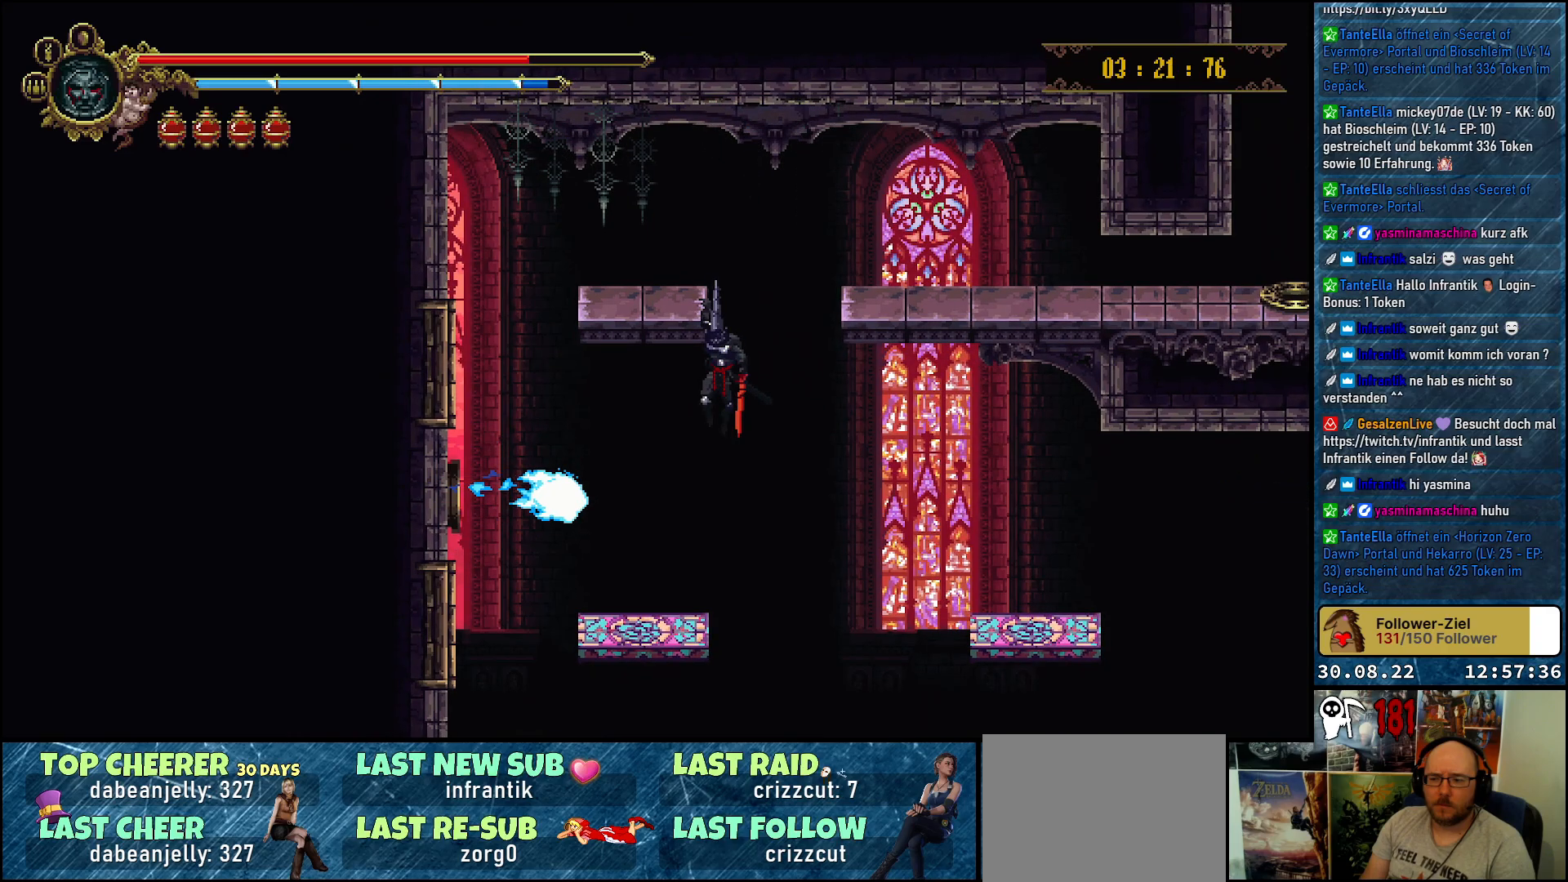
{"buttons": ["DPAD_LEFT"], "left_stick": "center", "right_stick": "center", "events": [[233, "B", "down"], [317, "B", "up"], [400, "DPAD_LEFT", "down"]]}
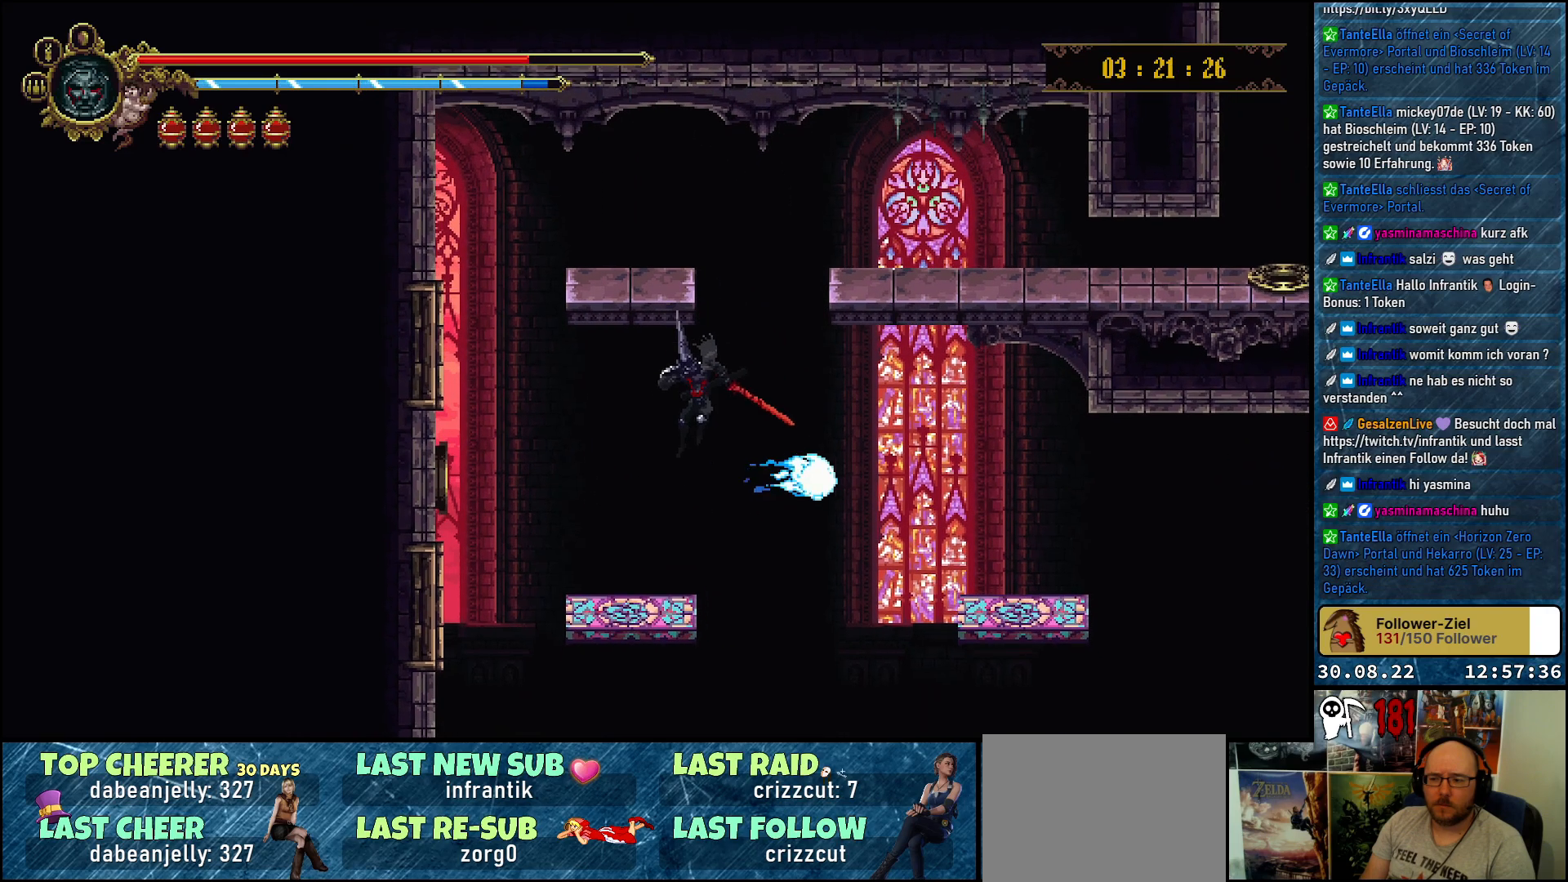
{"buttons": ["DPAD_RIGHT"], "left_stick": "center", "right_stick": "center", "events": [[167, "DPAD_LEFT", "up"], [317, "DPAD_RIGHT", "down"]]}
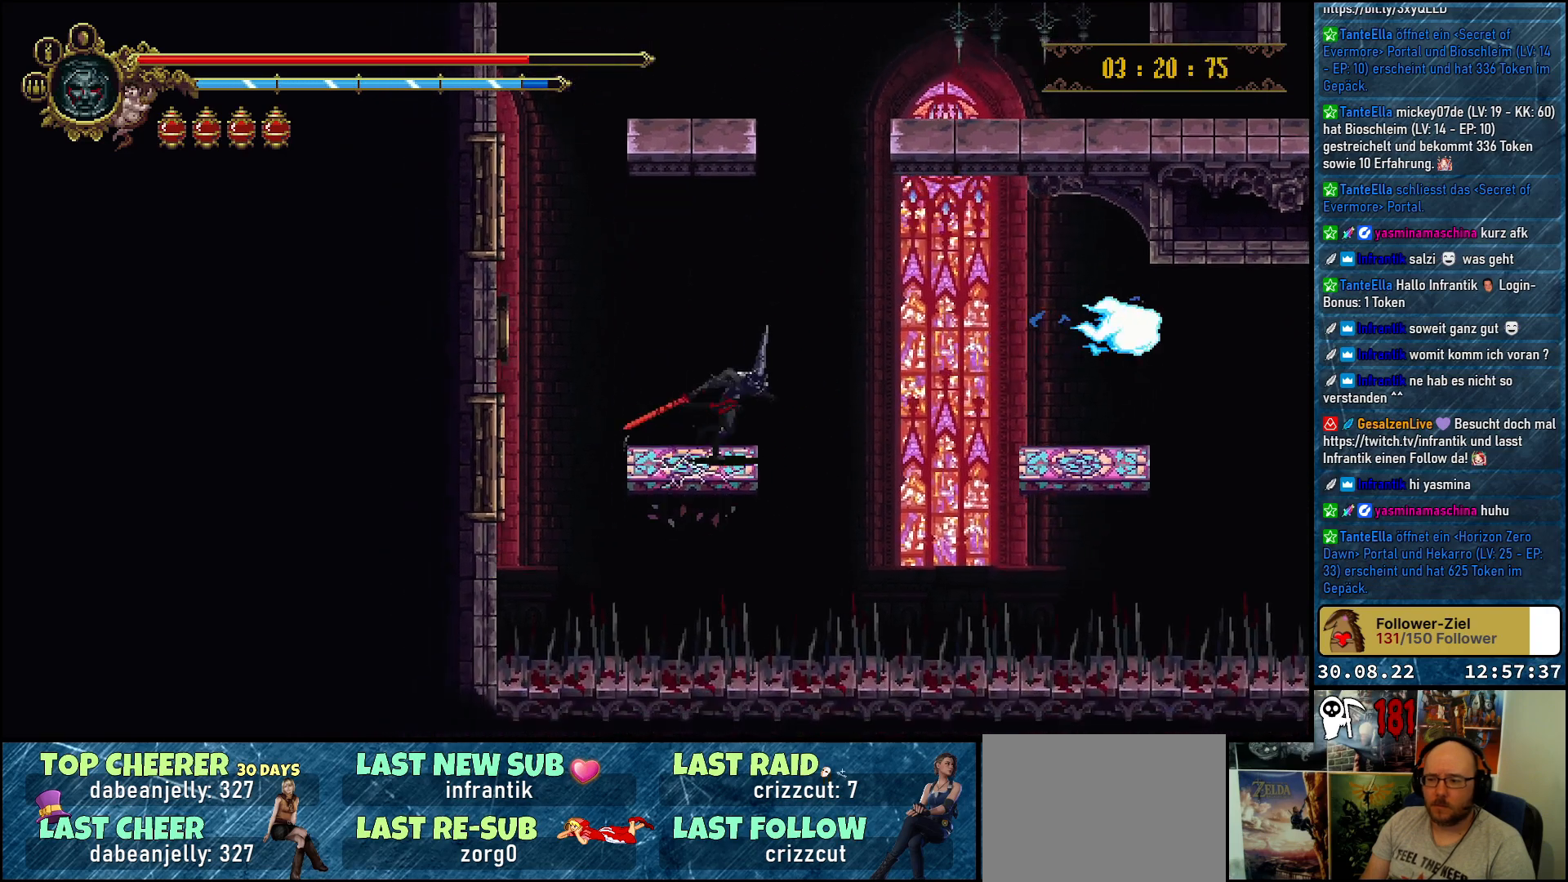
{"buttons": ["DPAD_RIGHT"], "left_stick": "center", "right_stick": "center", "events": [[83, "A", "down"], [283, "A", "up"]]}
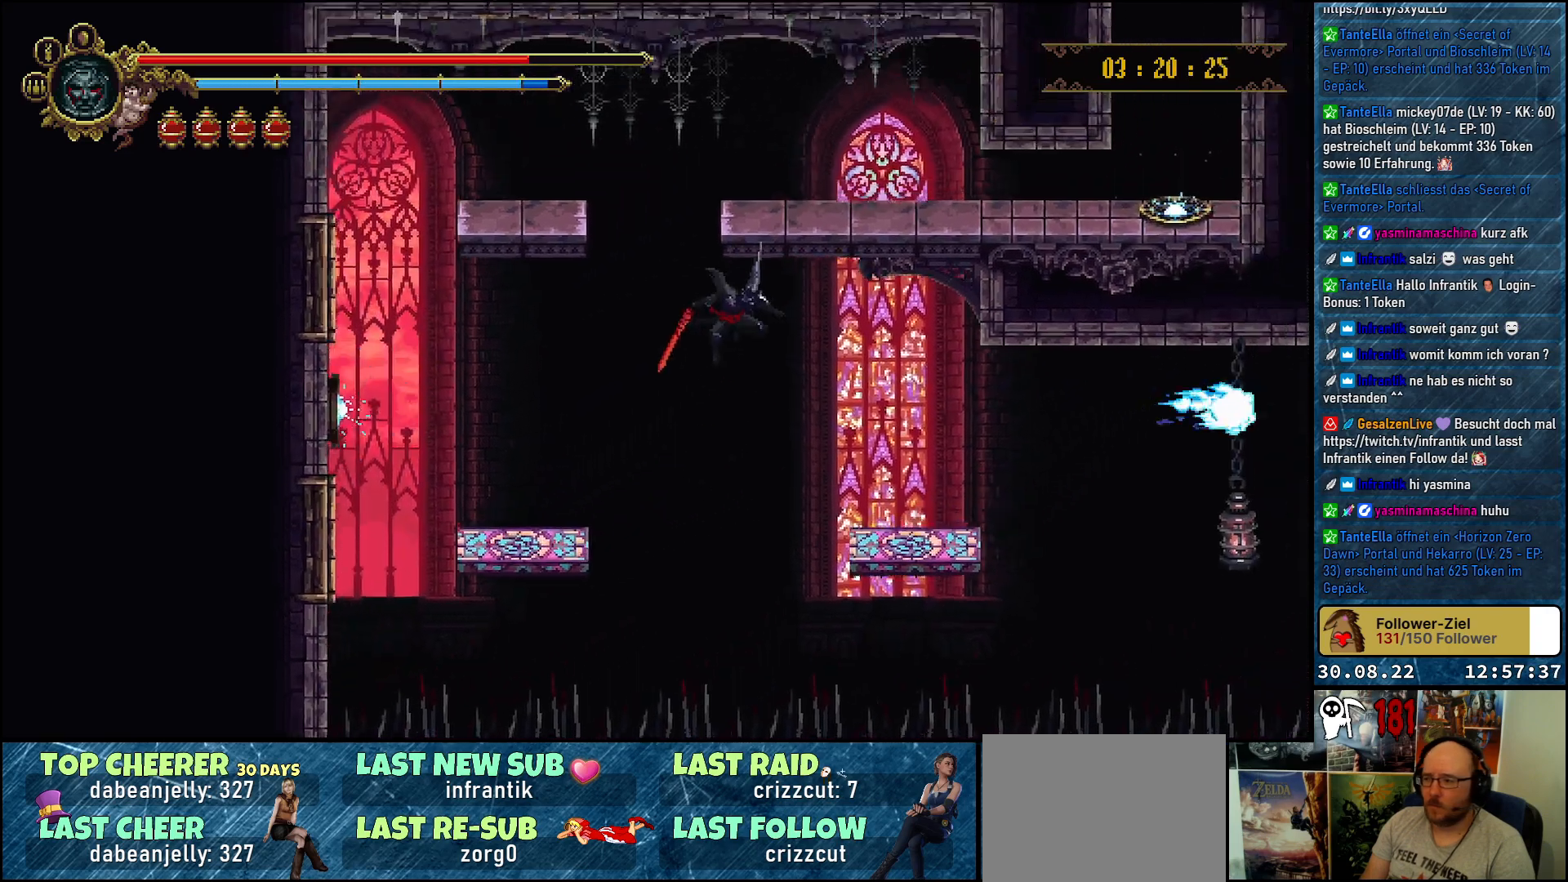
{"buttons": ["DPAD_RIGHT"], "left_stick": "center", "right_stick": "center", "events": []}
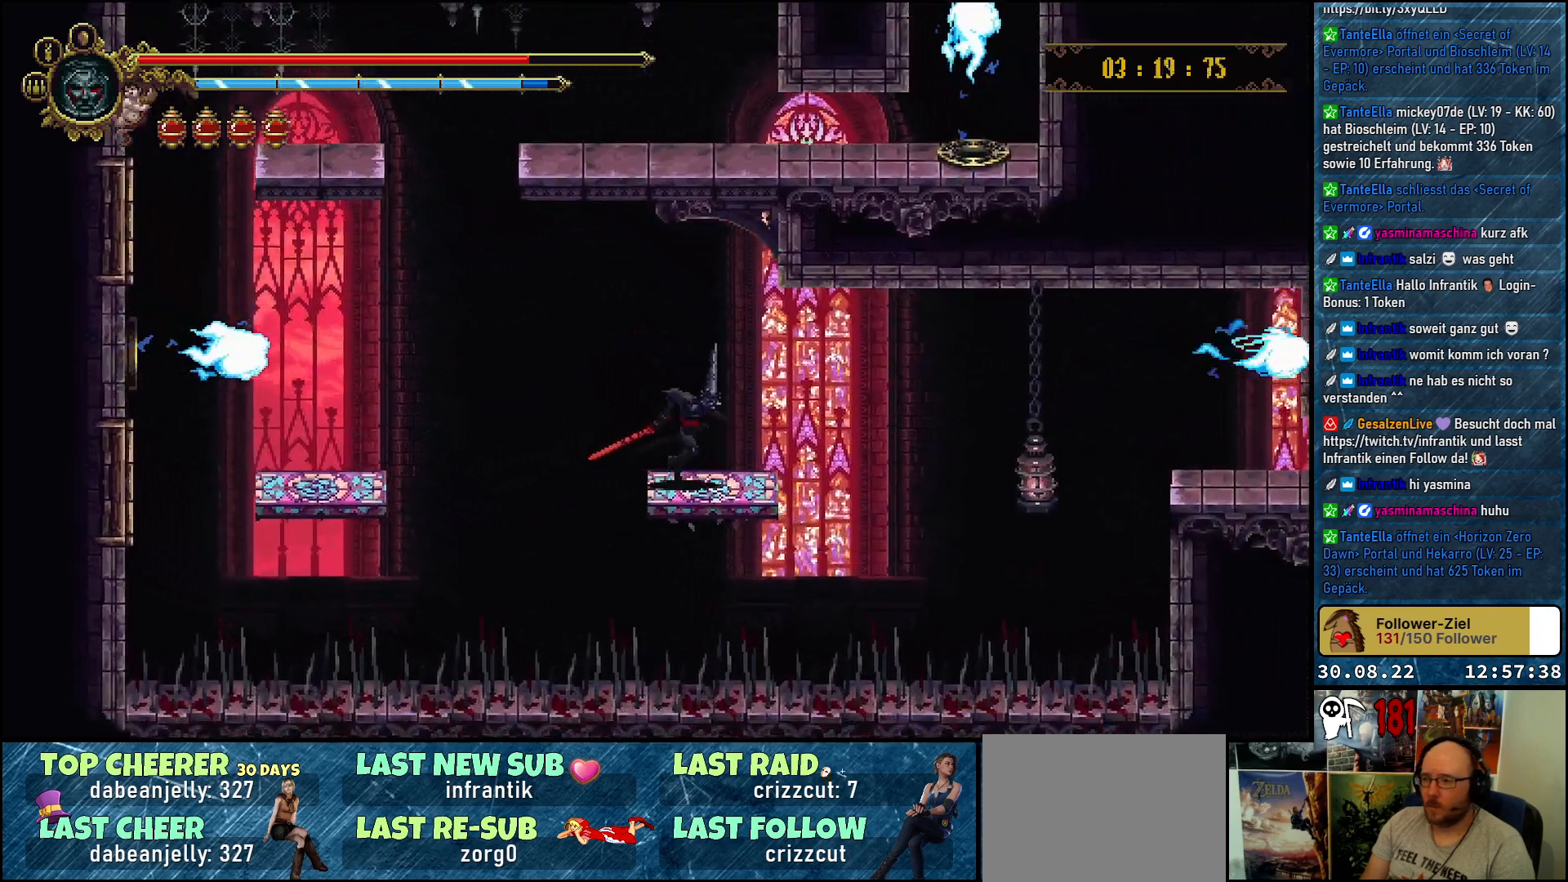
{"buttons": ["A", "DPAD_RIGHT"], "left_stick": "center", "right_stick": "center", "events": [[317, "A", "down"]]}
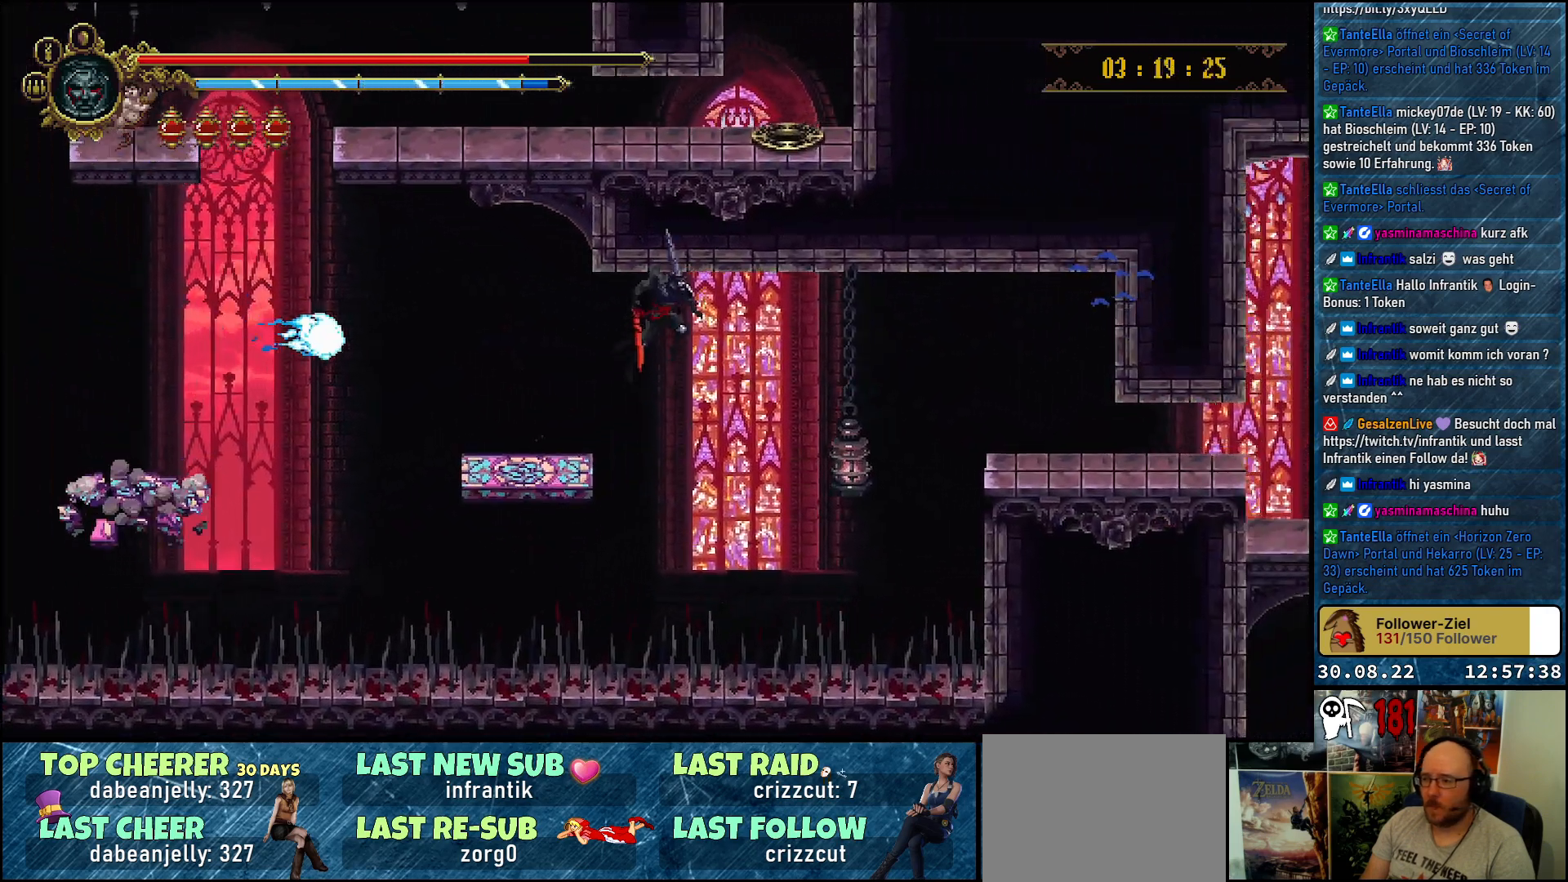
{"buttons": ["X", "DPAD_DOWN", "DPAD_RIGHT"], "left_stick": "center", "right_stick": "center", "events": [[300, "A", "up"], [367, "DPAD_DOWN", "down"], [400, "X", "down"]]}
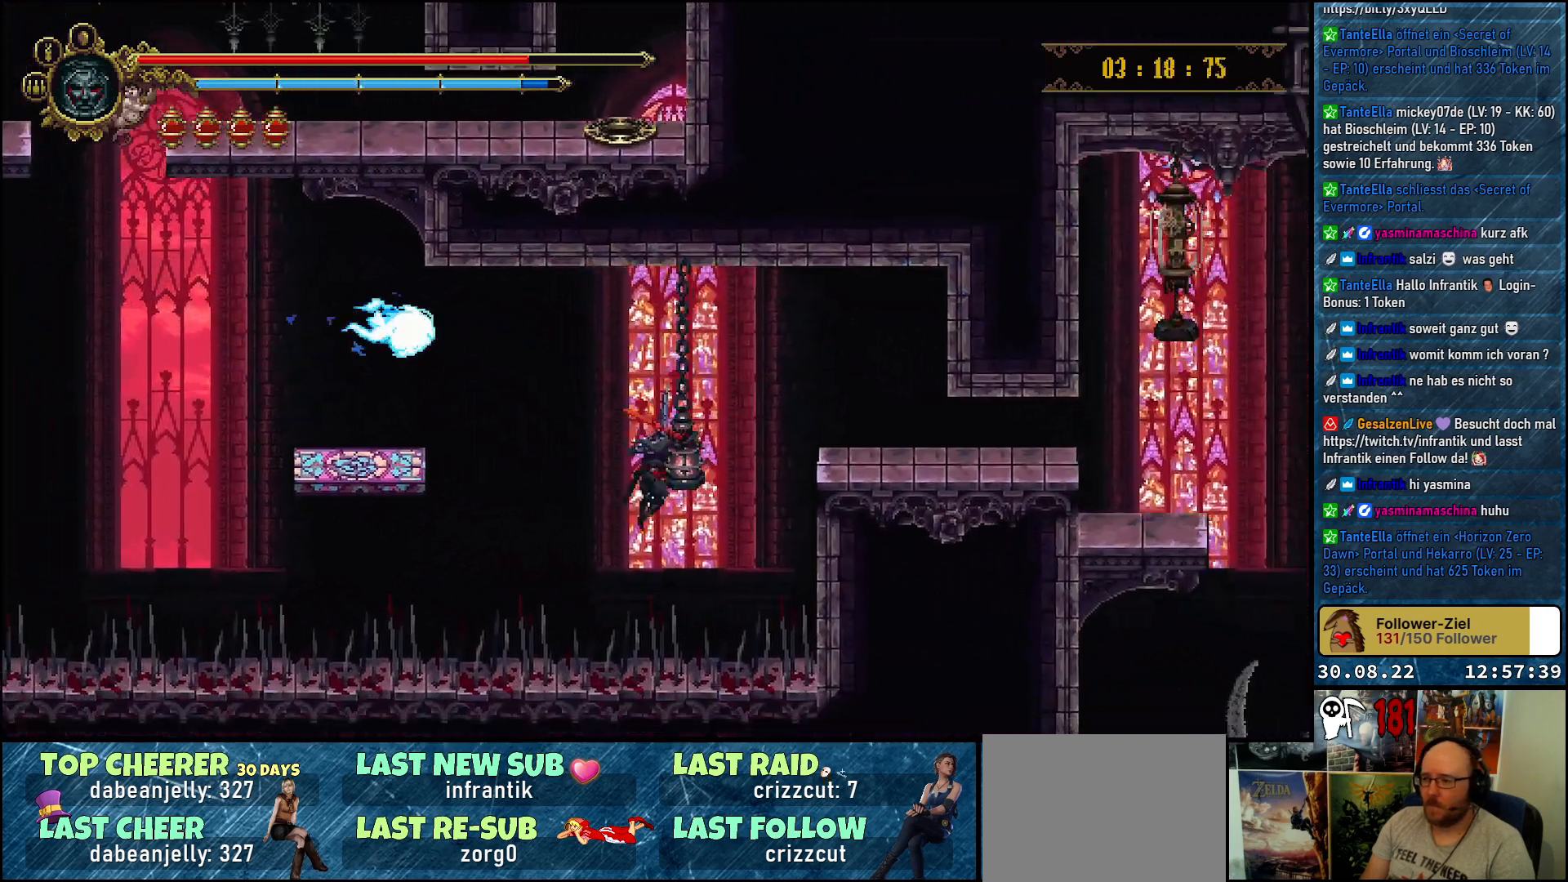
{"buttons": ["DPAD_UP", "DPAD_RIGHT"], "left_stick": "center", "right_stick": "center", "events": [[50, "X", "up"], [117, "DPAD_DOWN", "up"], [467, "DPAD_UP", "down"]]}
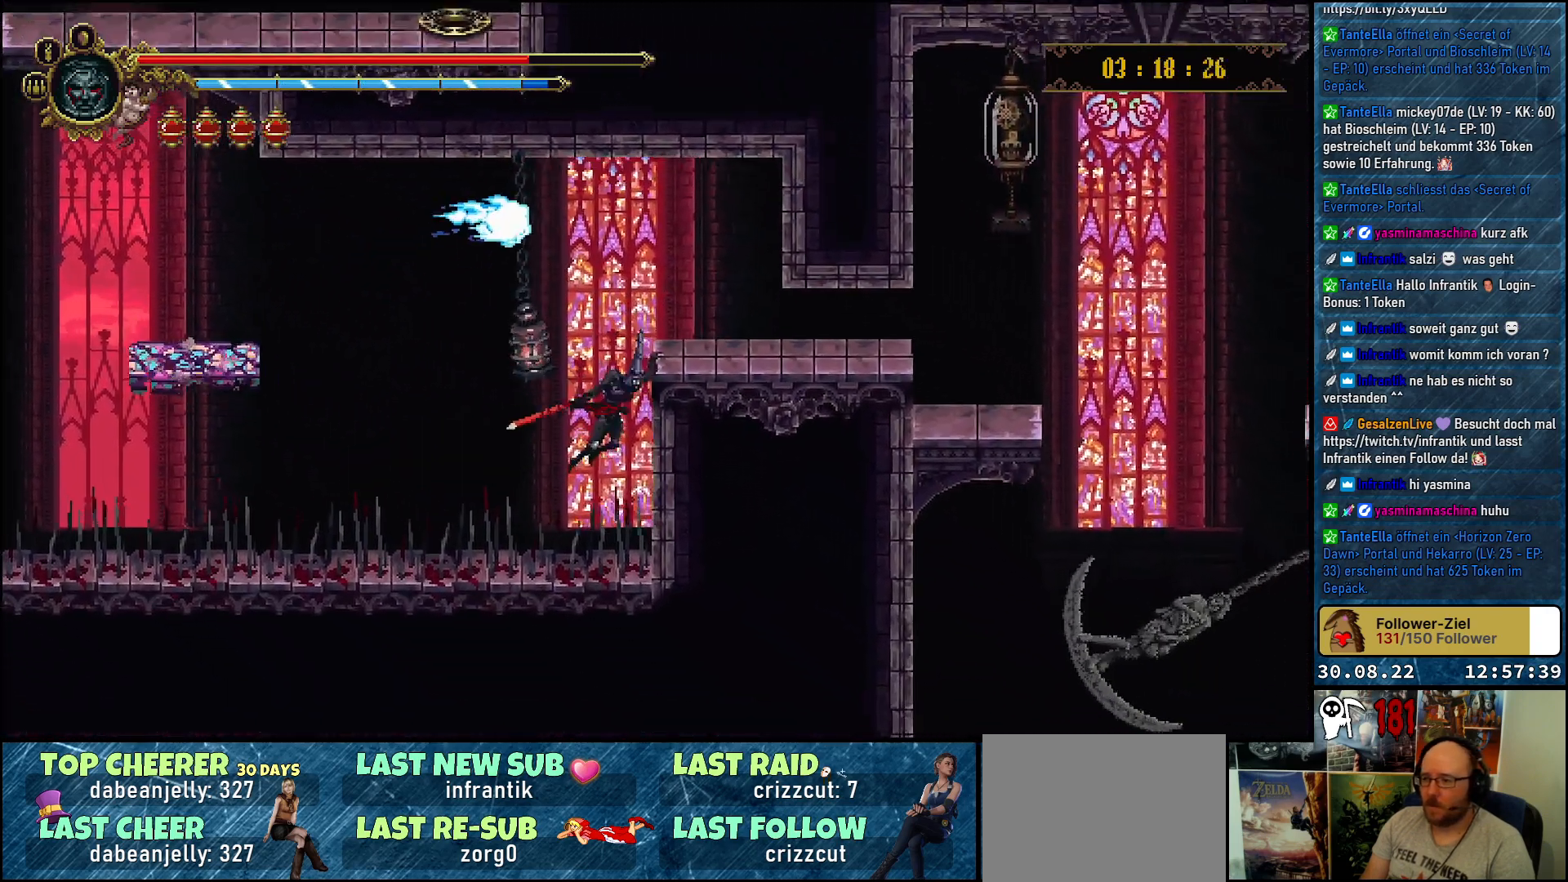
{"buttons": ["DPAD_RIGHT"], "left_stick": "center", "right_stick": "center", "events": [[283, "DPAD_UP", "up"]]}
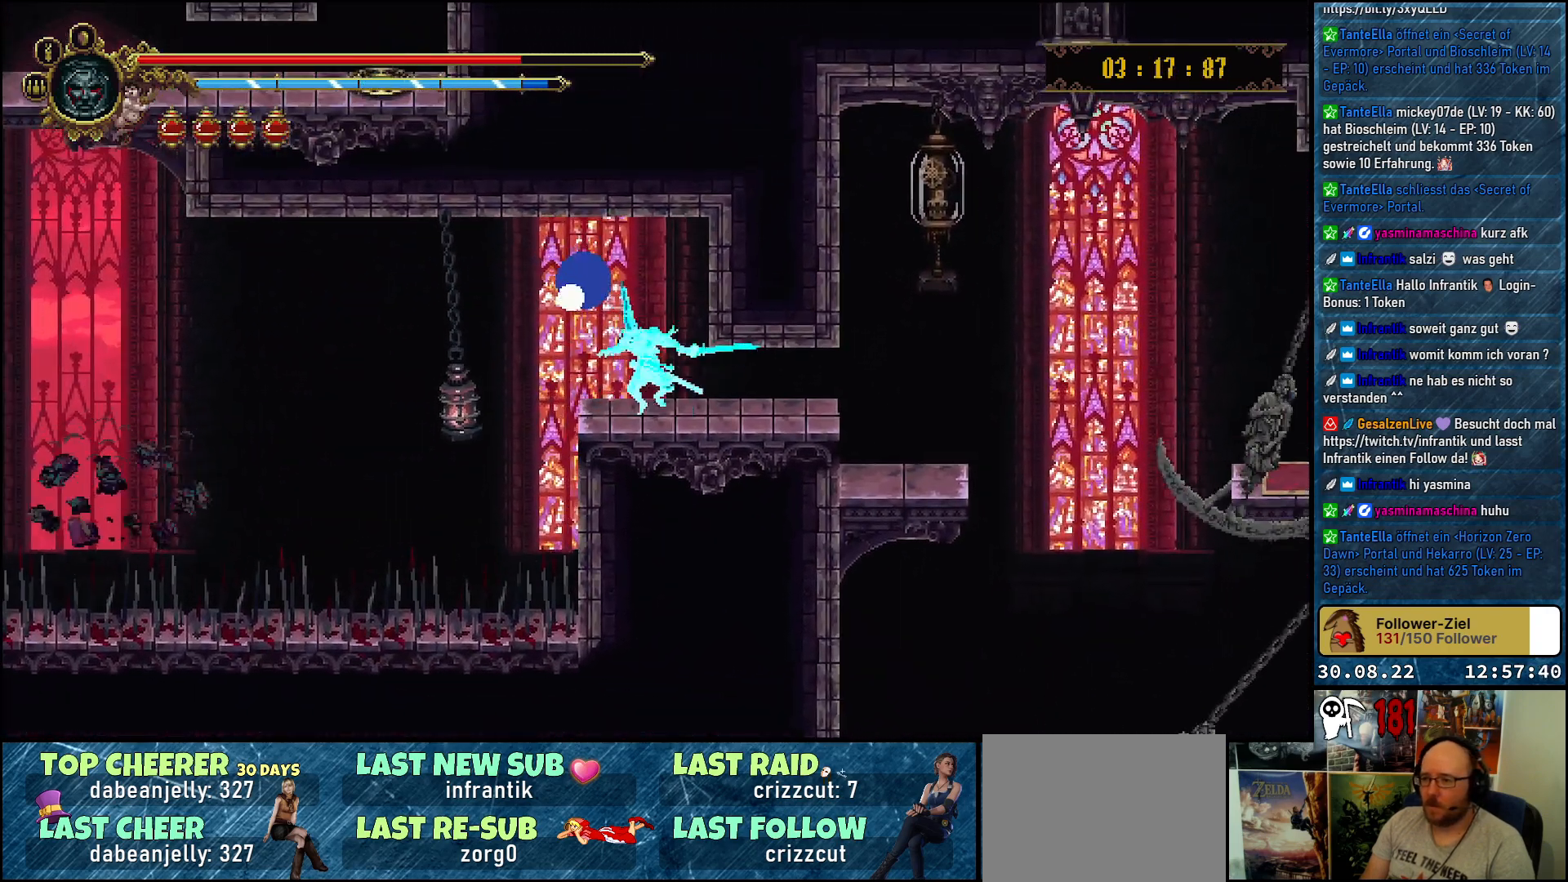
{"buttons": ["DPAD_RIGHT"], "left_stick": "center", "right_stick": "center", "events": [[250, "R2", "down"], [400, "R2", "up"]]}
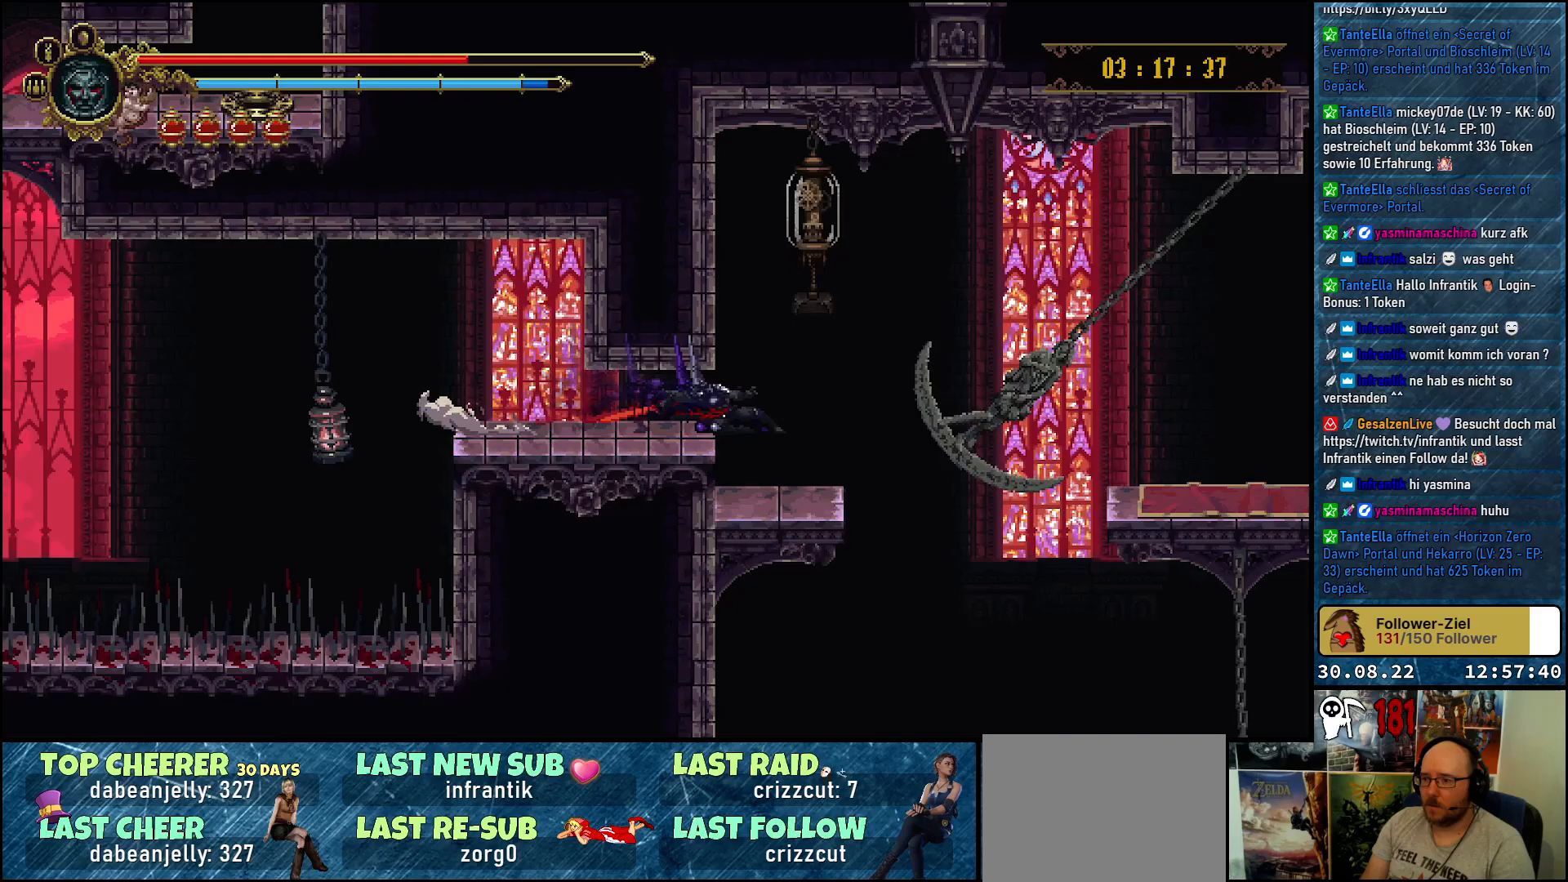
{"buttons": [], "left_stick": "center", "right_stick": "center", "events": [[67, "A", "down"], [67, "DPAD_RIGHT", "up"], [83, "DPAD_UP", "down"], [267, "X", "down"], [417, "A", "up"], [417, "X", "up"], [450, "DPAD_UP", "up"]]}
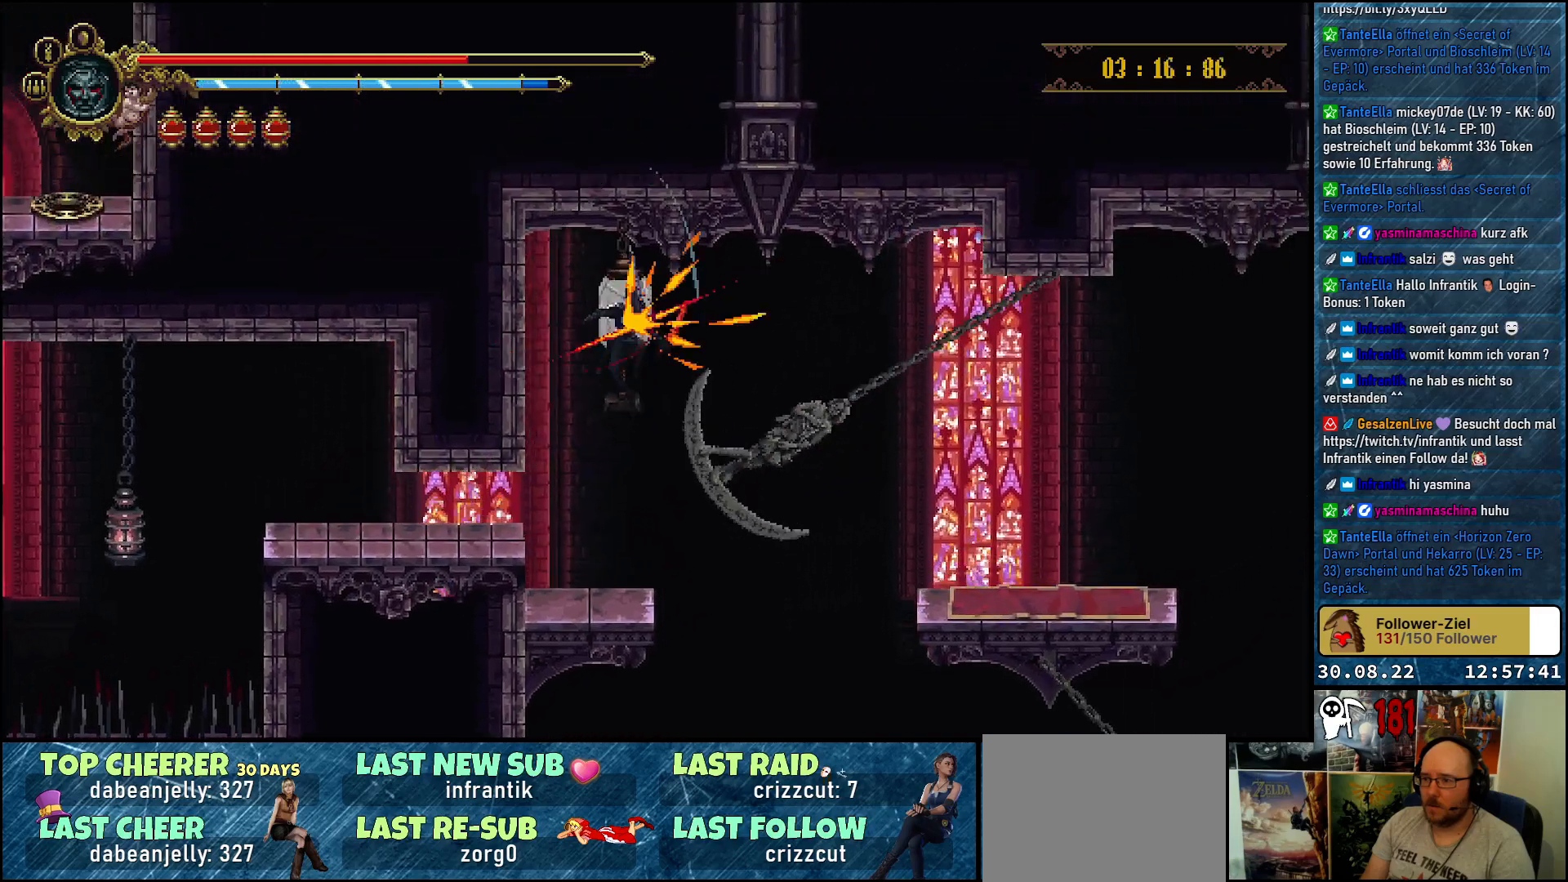
{"buttons": [], "left_stick": "center", "right_stick": "center", "events": []}
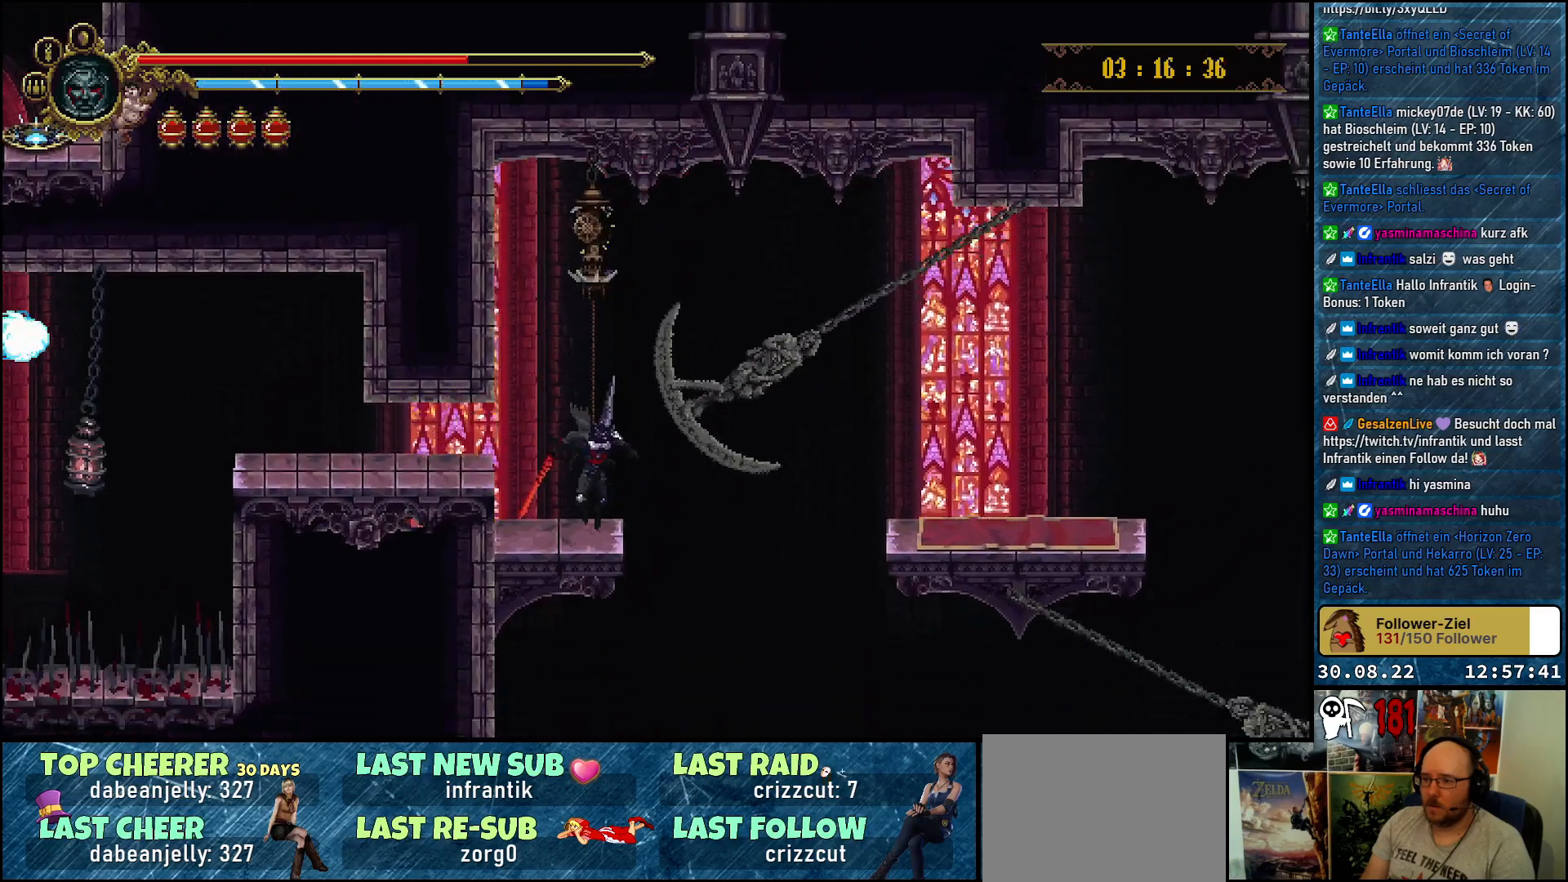
{"buttons": ["DPAD_RIGHT"], "left_stick": "center", "right_stick": "center", "events": [[400, "DPAD_RIGHT", "down"]]}
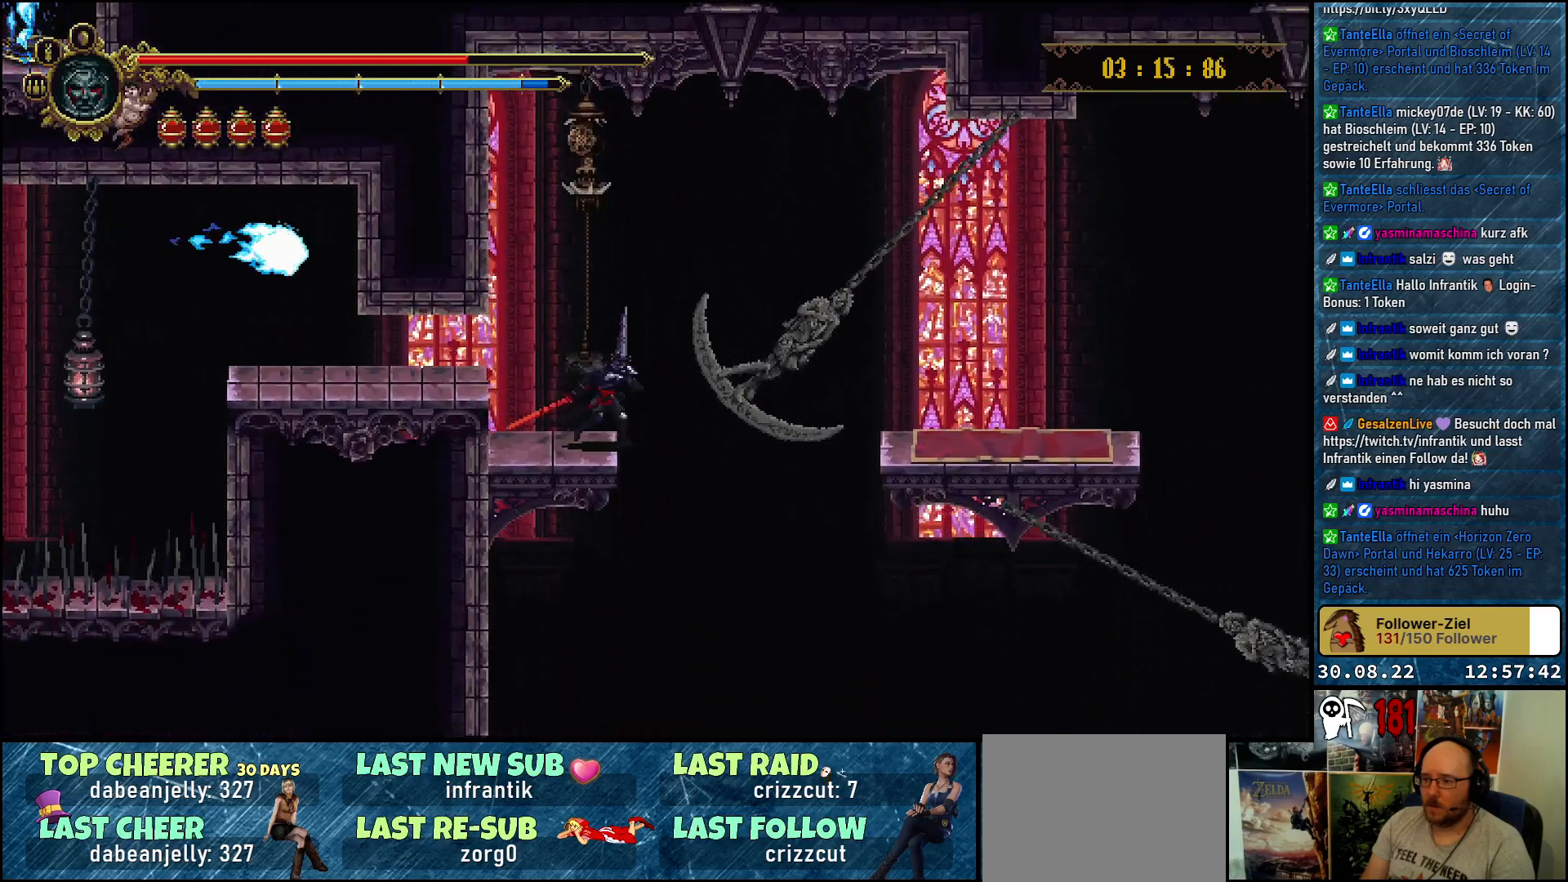
{"buttons": [], "left_stick": "center", "right_stick": "center", "events": [[100, "DPAD_RIGHT", "up"]]}
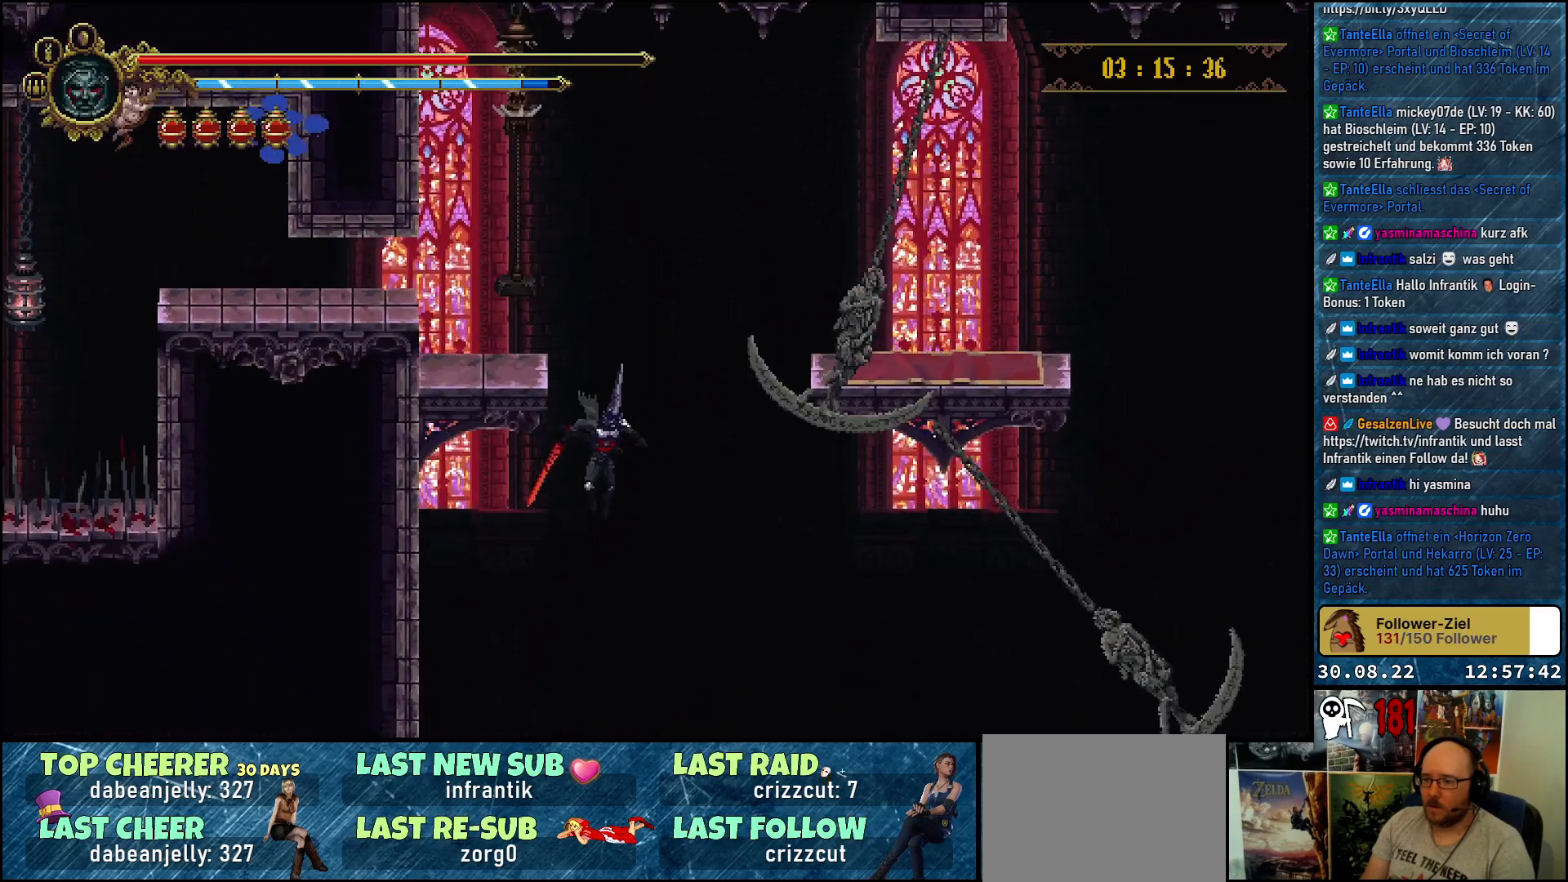
{"buttons": [], "left_stick": "center", "right_stick": "center", "events": []}
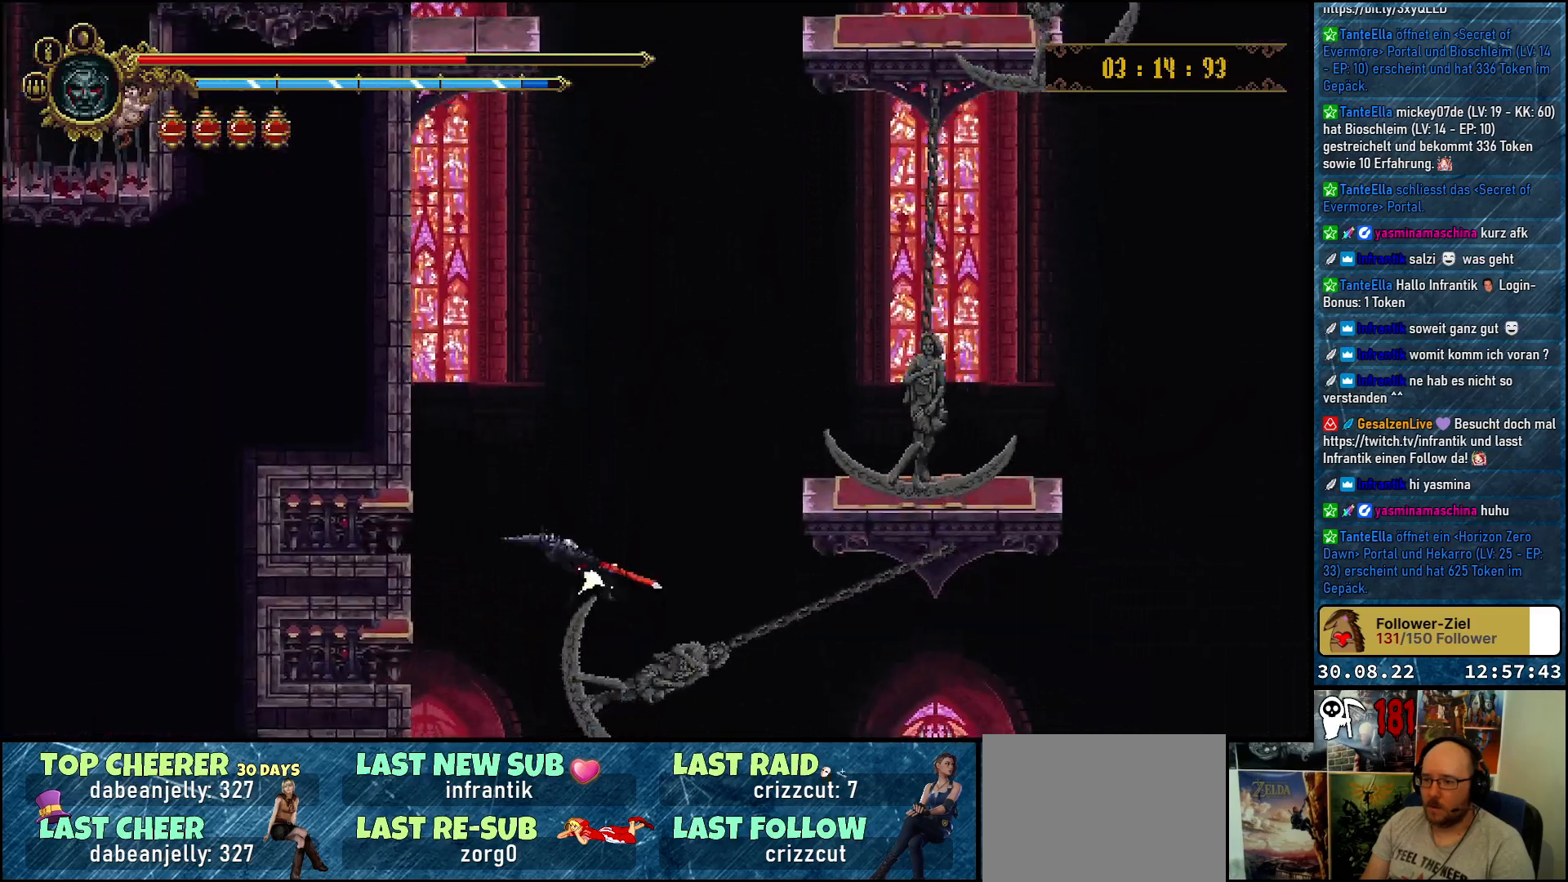
{"buttons": [], "left_stick": "center", "right_stick": "center", "events": []}
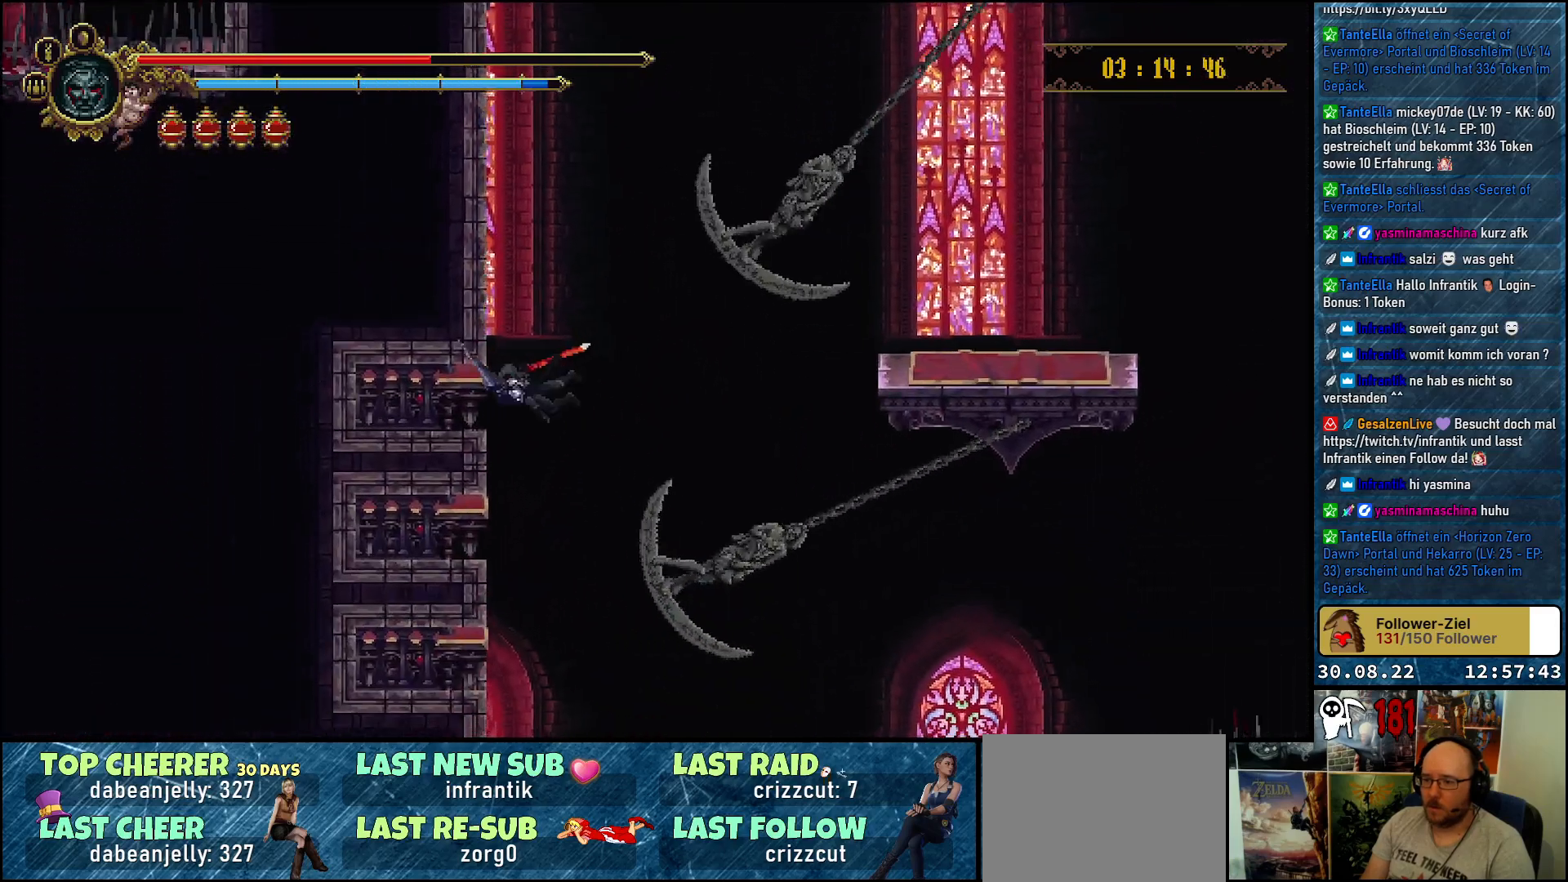
{"buttons": [], "left_stick": "center", "right_stick": "center", "events": [[17, "DPAD_RIGHT", "down"], [317, "DPAD_RIGHT", "up"]]}
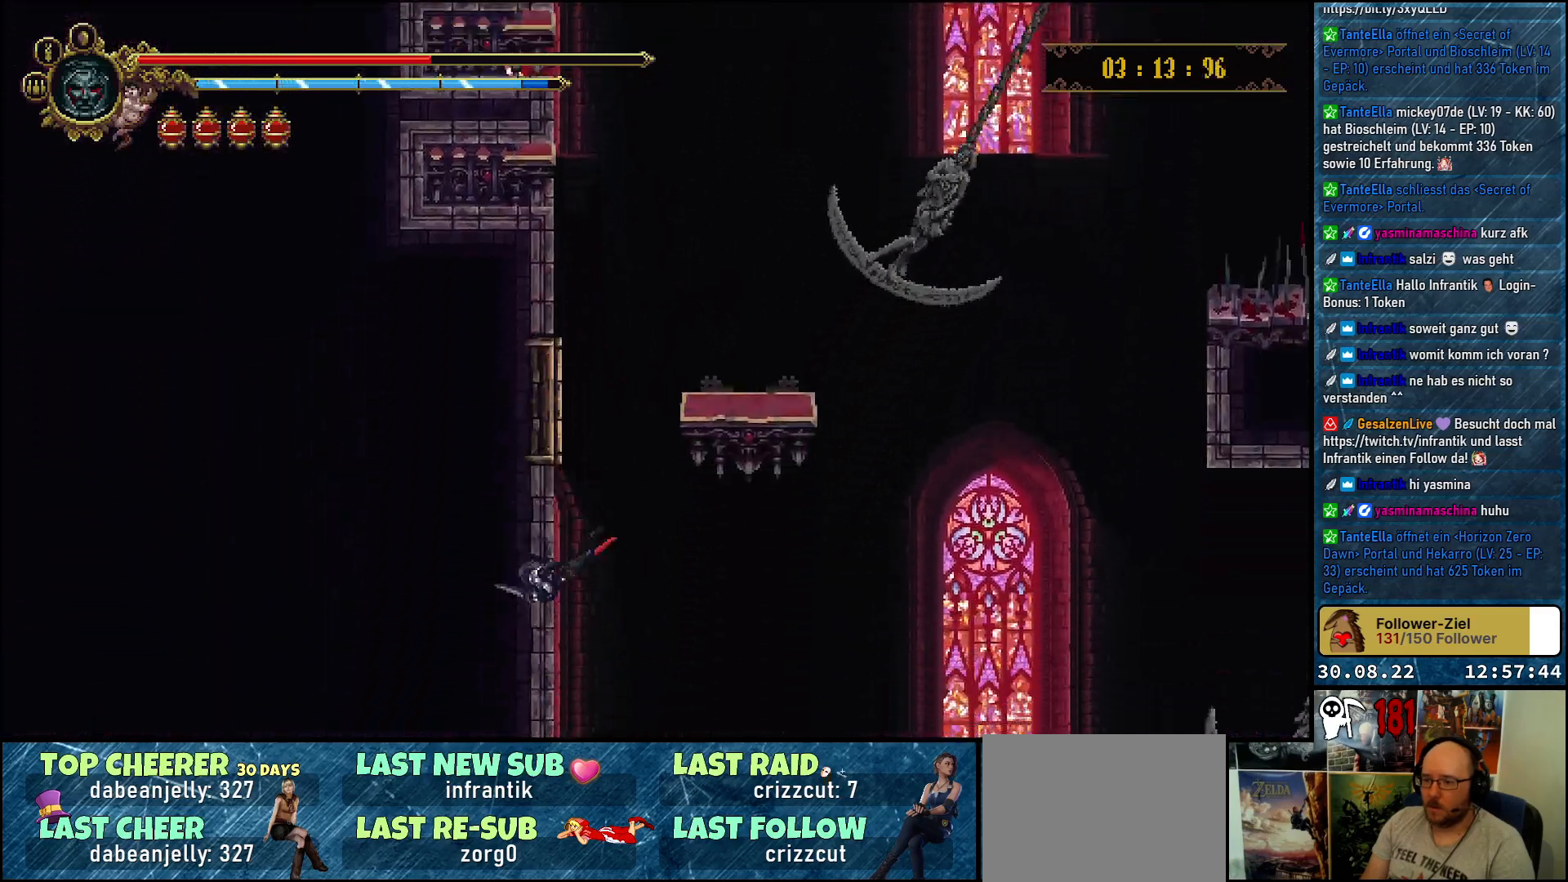
{"buttons": [], "left_stick": "center", "right_stick": "center", "events": []}
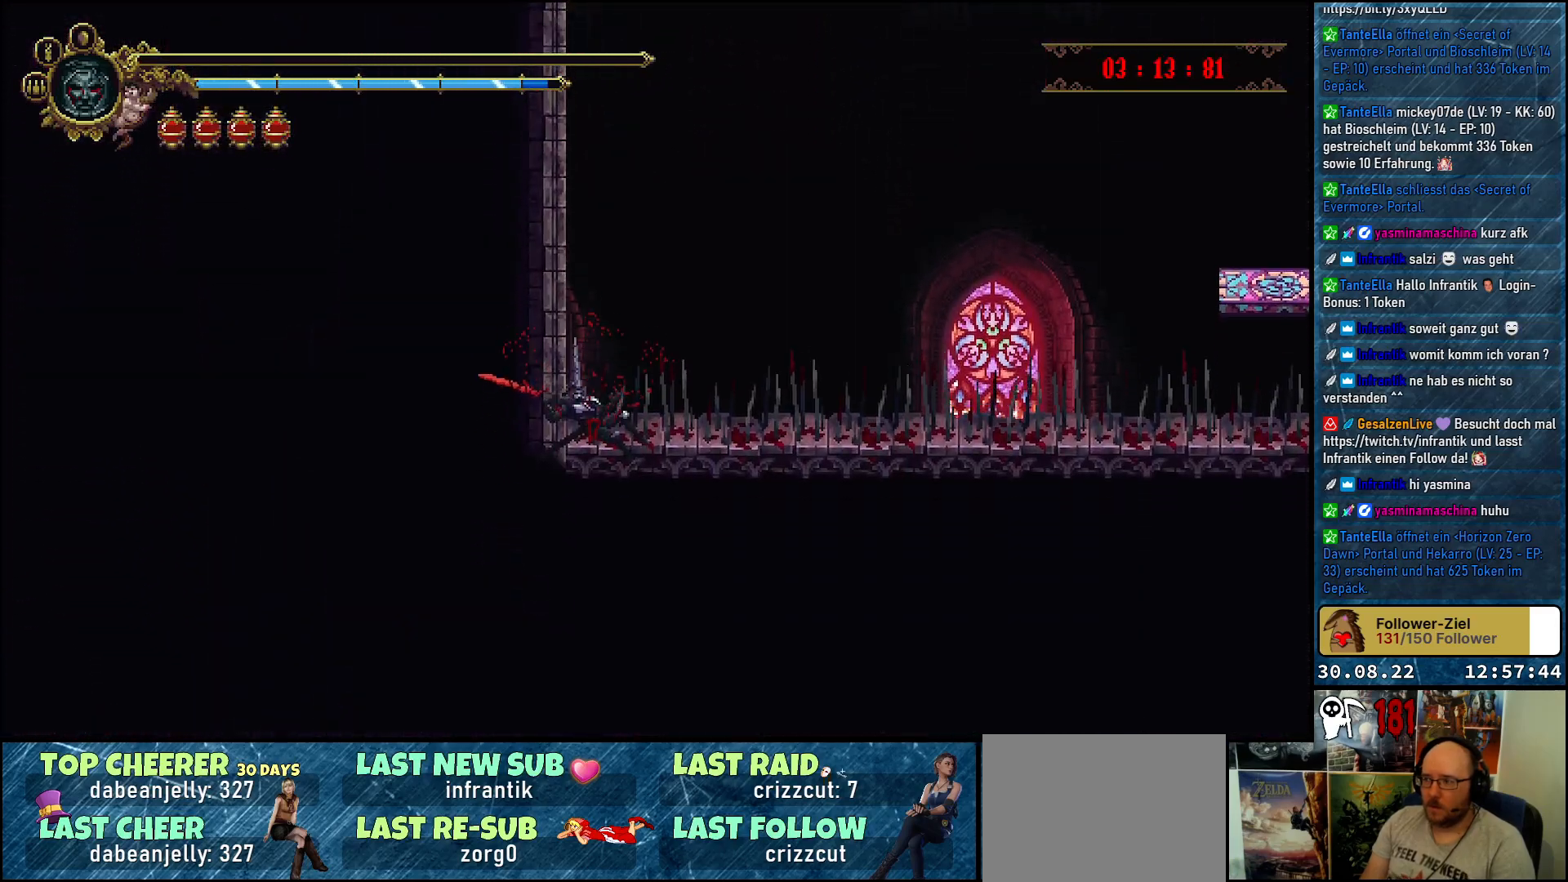
{"buttons": [], "left_stick": "center", "right_stick": "center", "events": []}
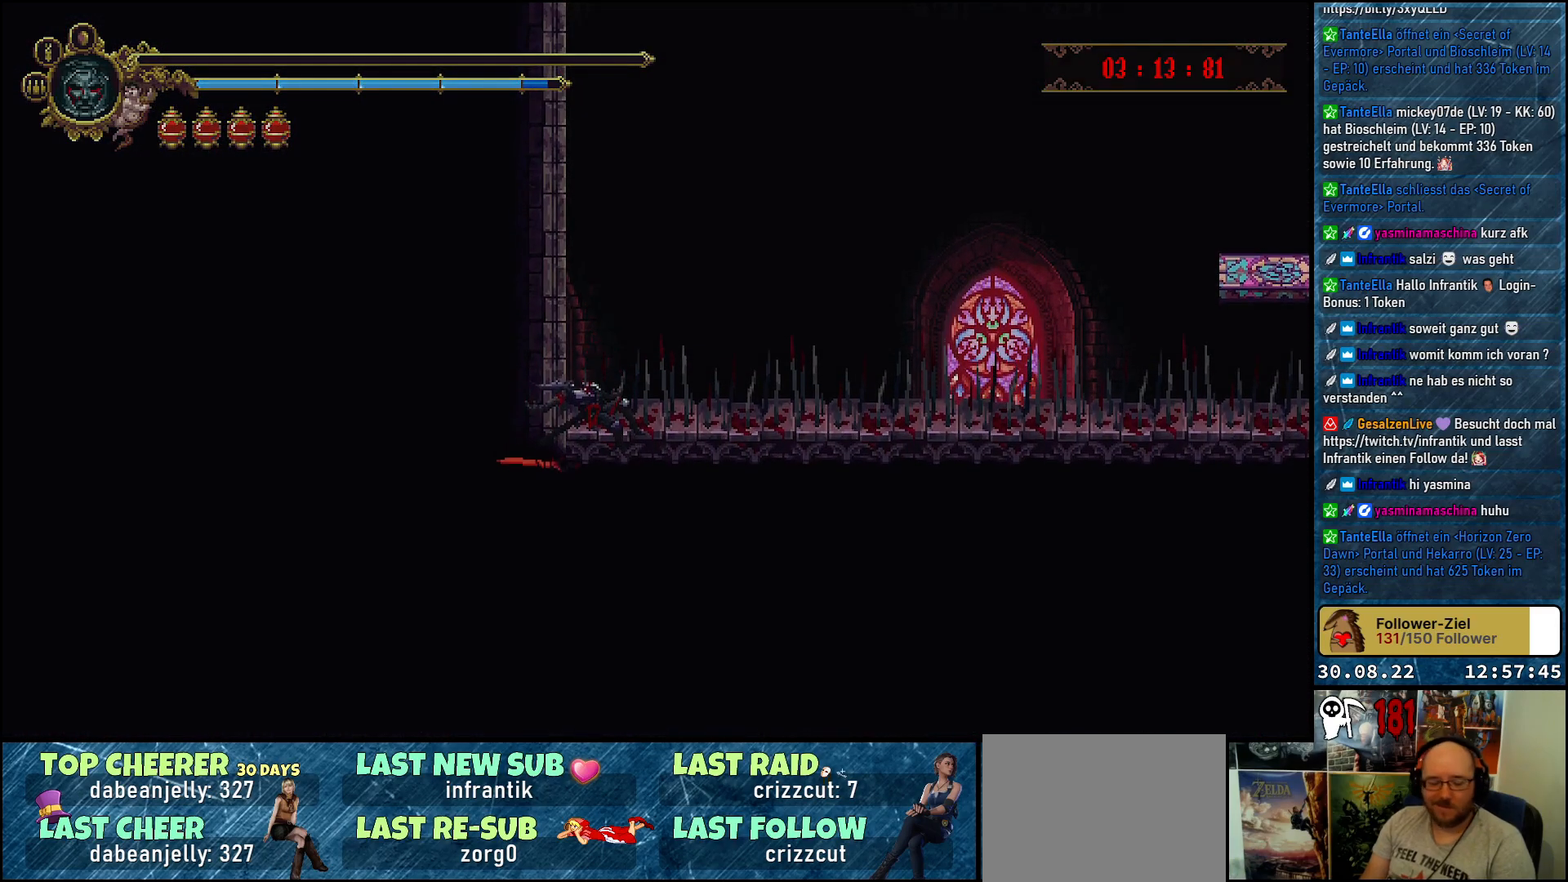
{"buttons": [], "left_stick": "center", "right_stick": "center", "events": []}
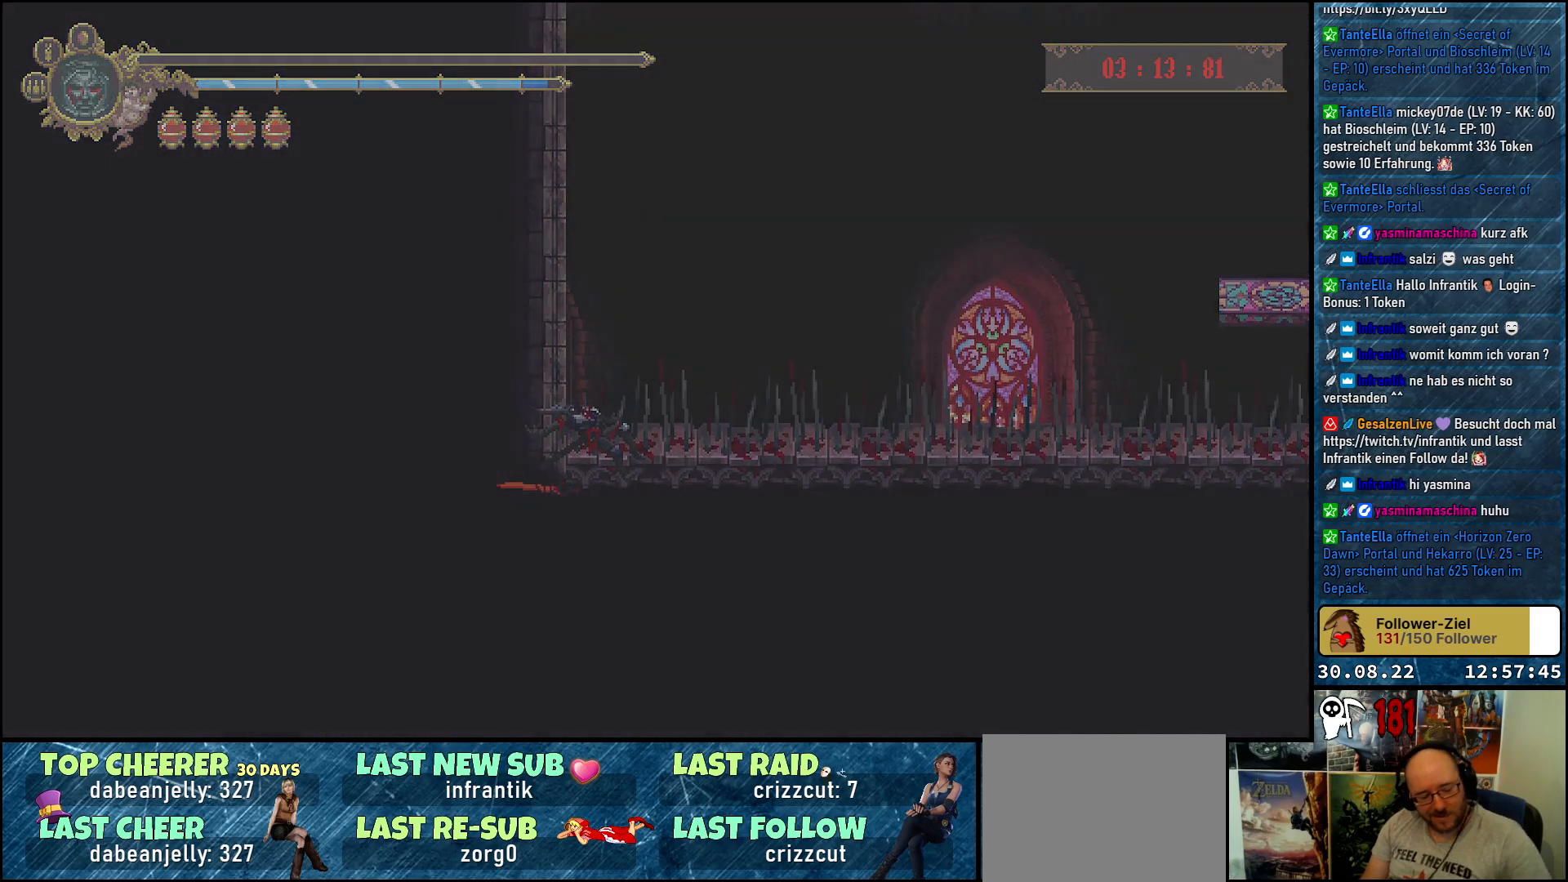
{"buttons": [], "left_stick": "center", "right_stick": "center", "events": []}
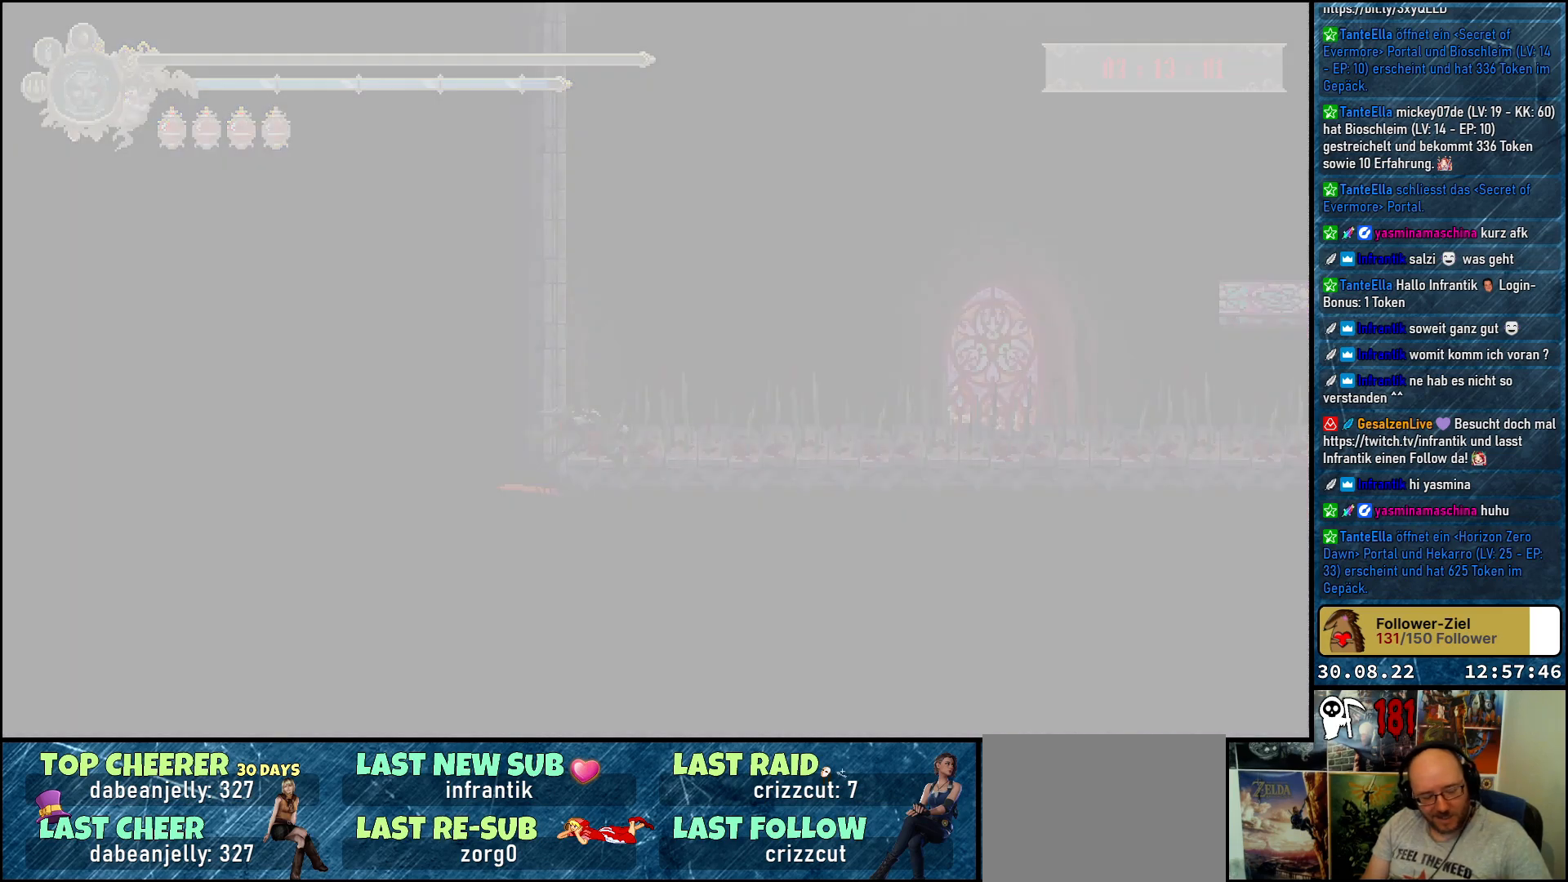
{"buttons": [], "left_stick": "center", "right_stick": "center", "events": []}
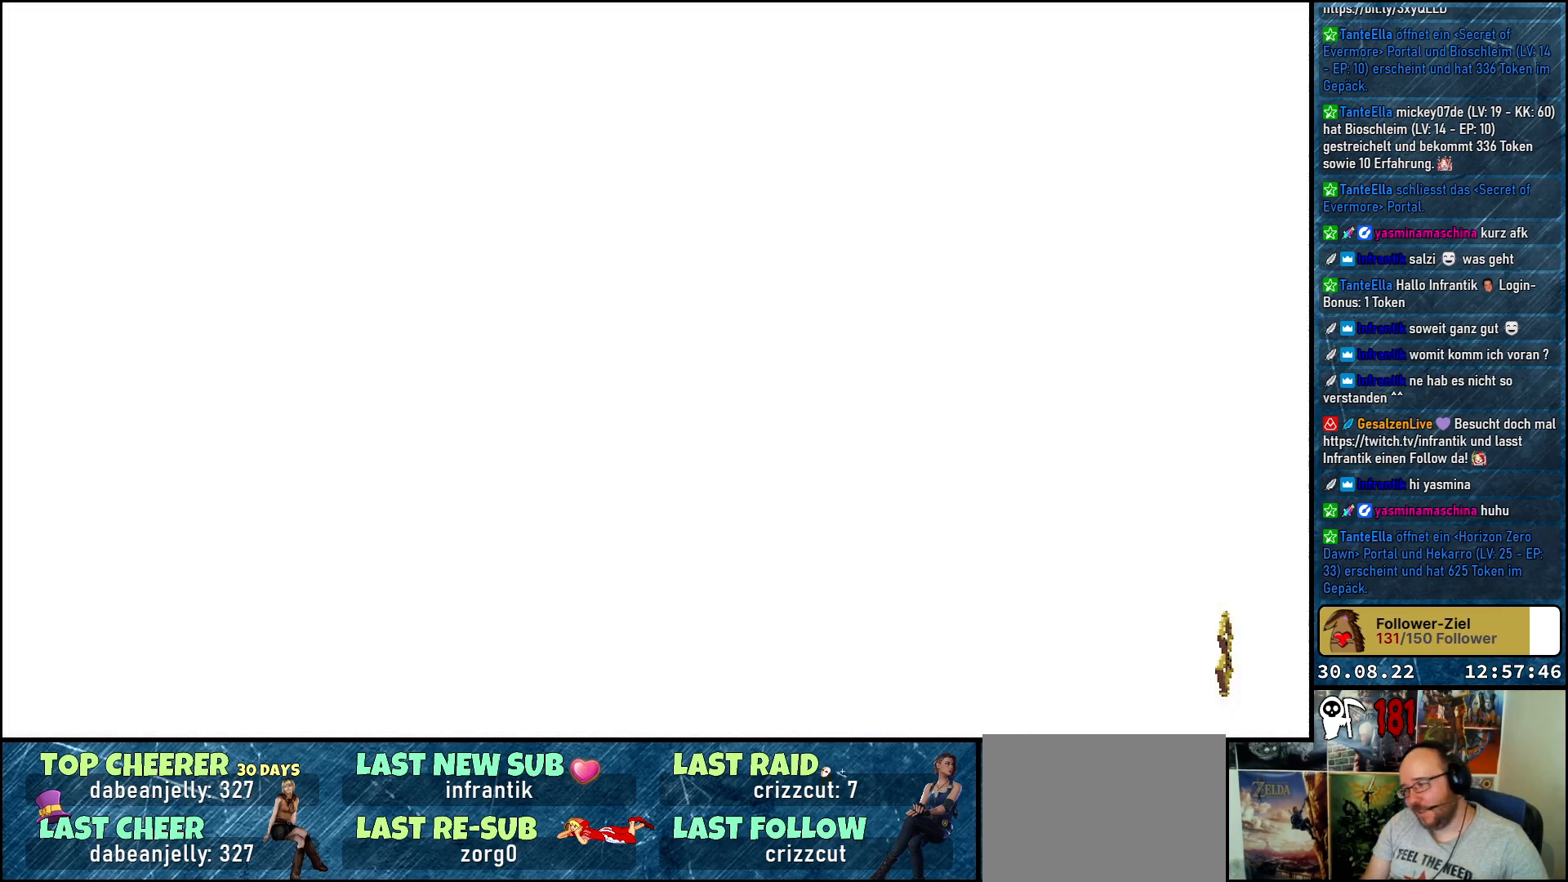
{"buttons": [], "left_stick": "center", "right_stick": "center", "events": []}
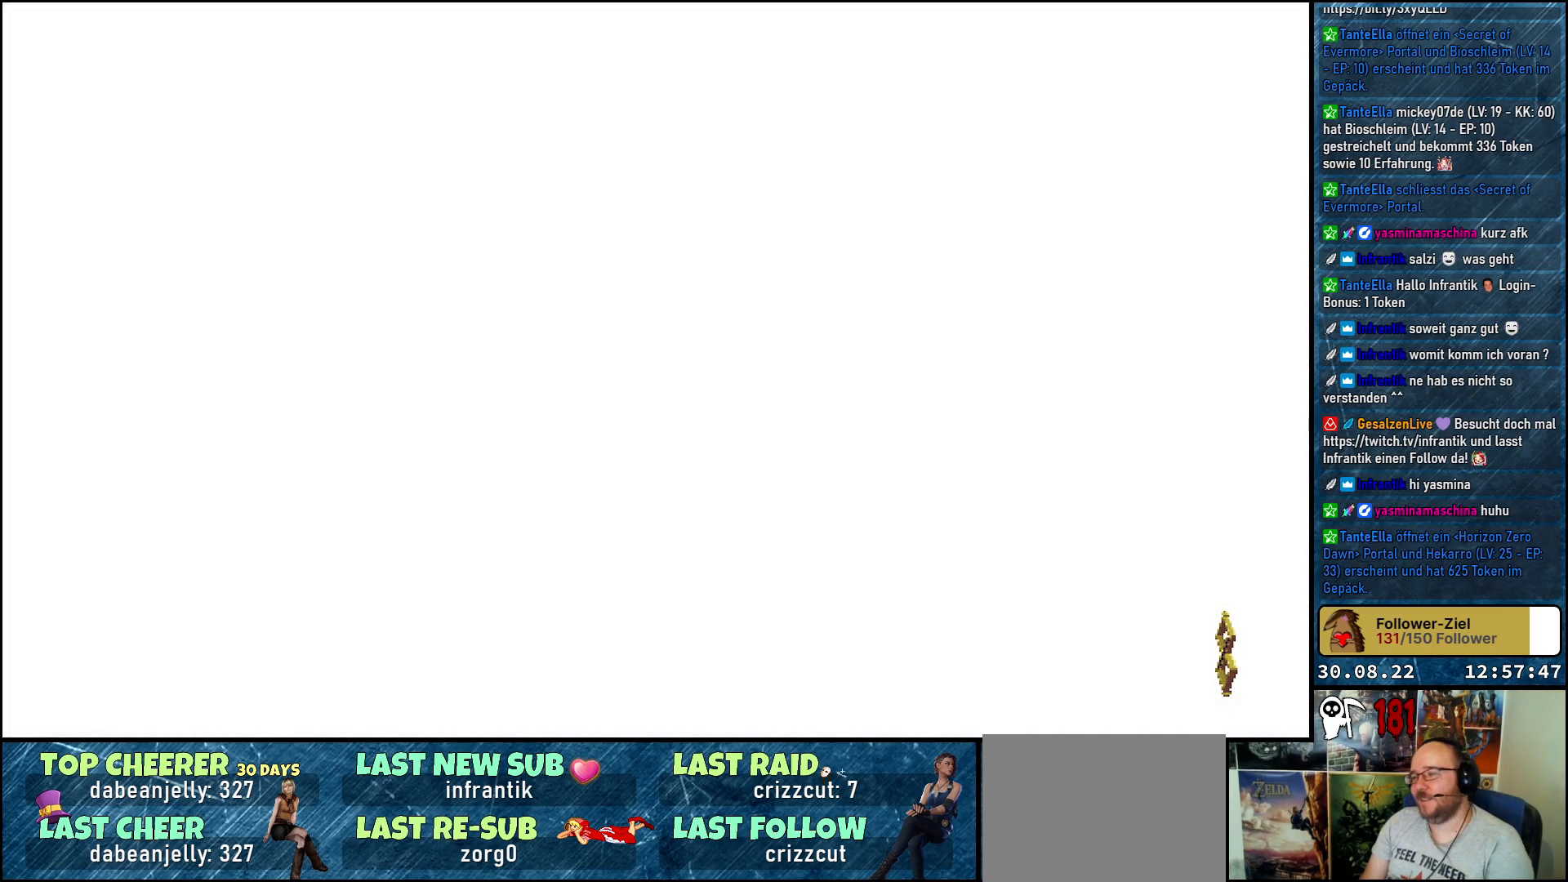
{"buttons": [], "left_stick": "center", "right_stick": "center", "events": []}
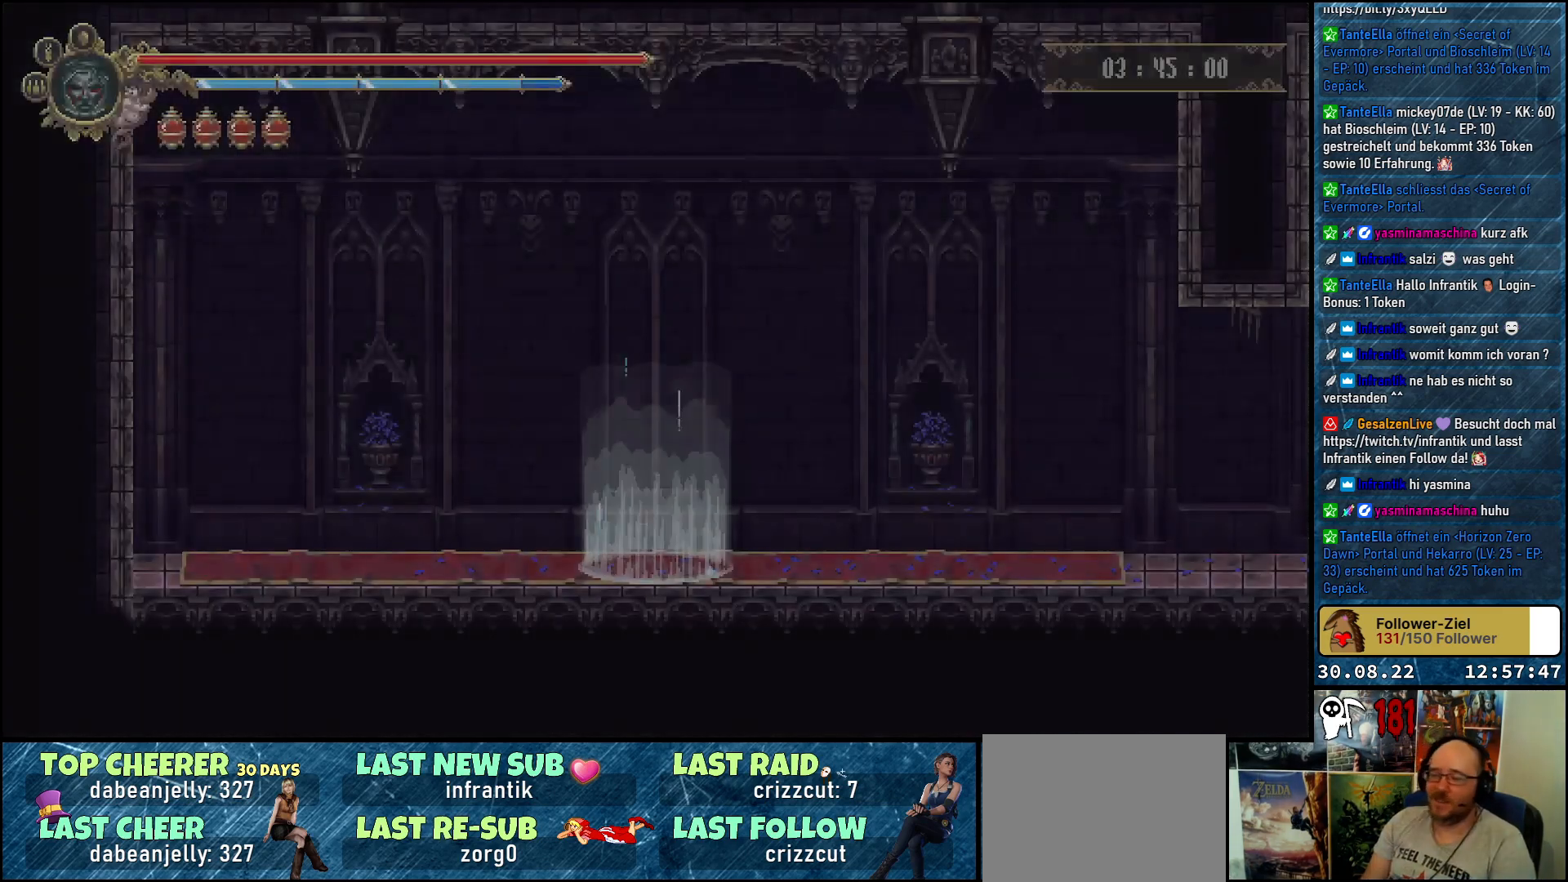
{"buttons": ["DPAD_RIGHT"], "left_stick": "center", "right_stick": "center", "events": [[267, "DPAD_RIGHT", "down"]]}
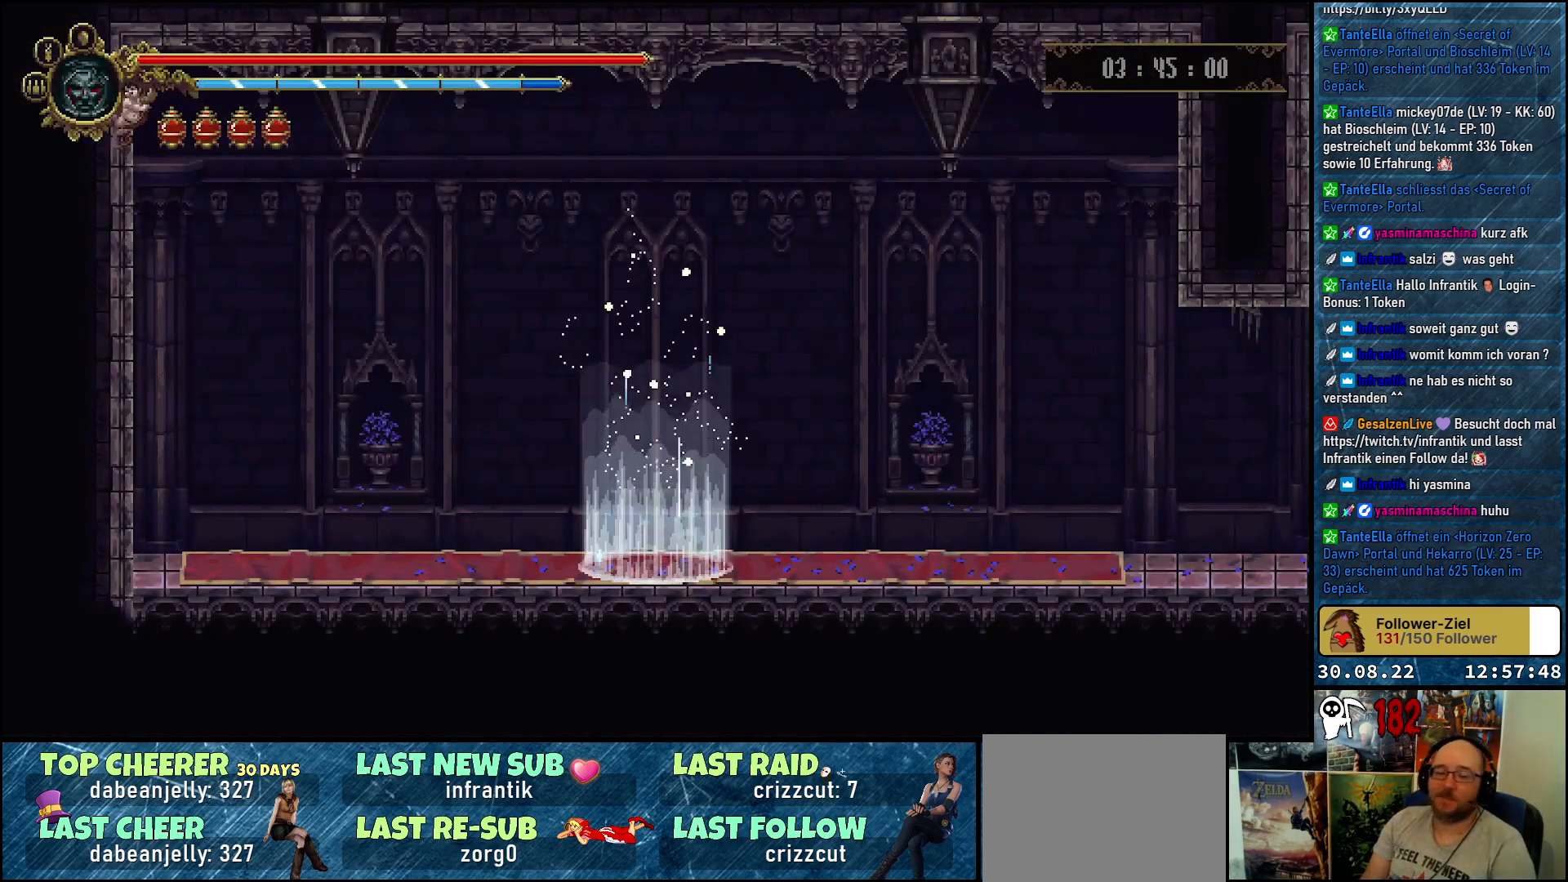
{"buttons": ["DPAD_RIGHT"], "left_stick": "center", "right_stick": "center", "events": []}
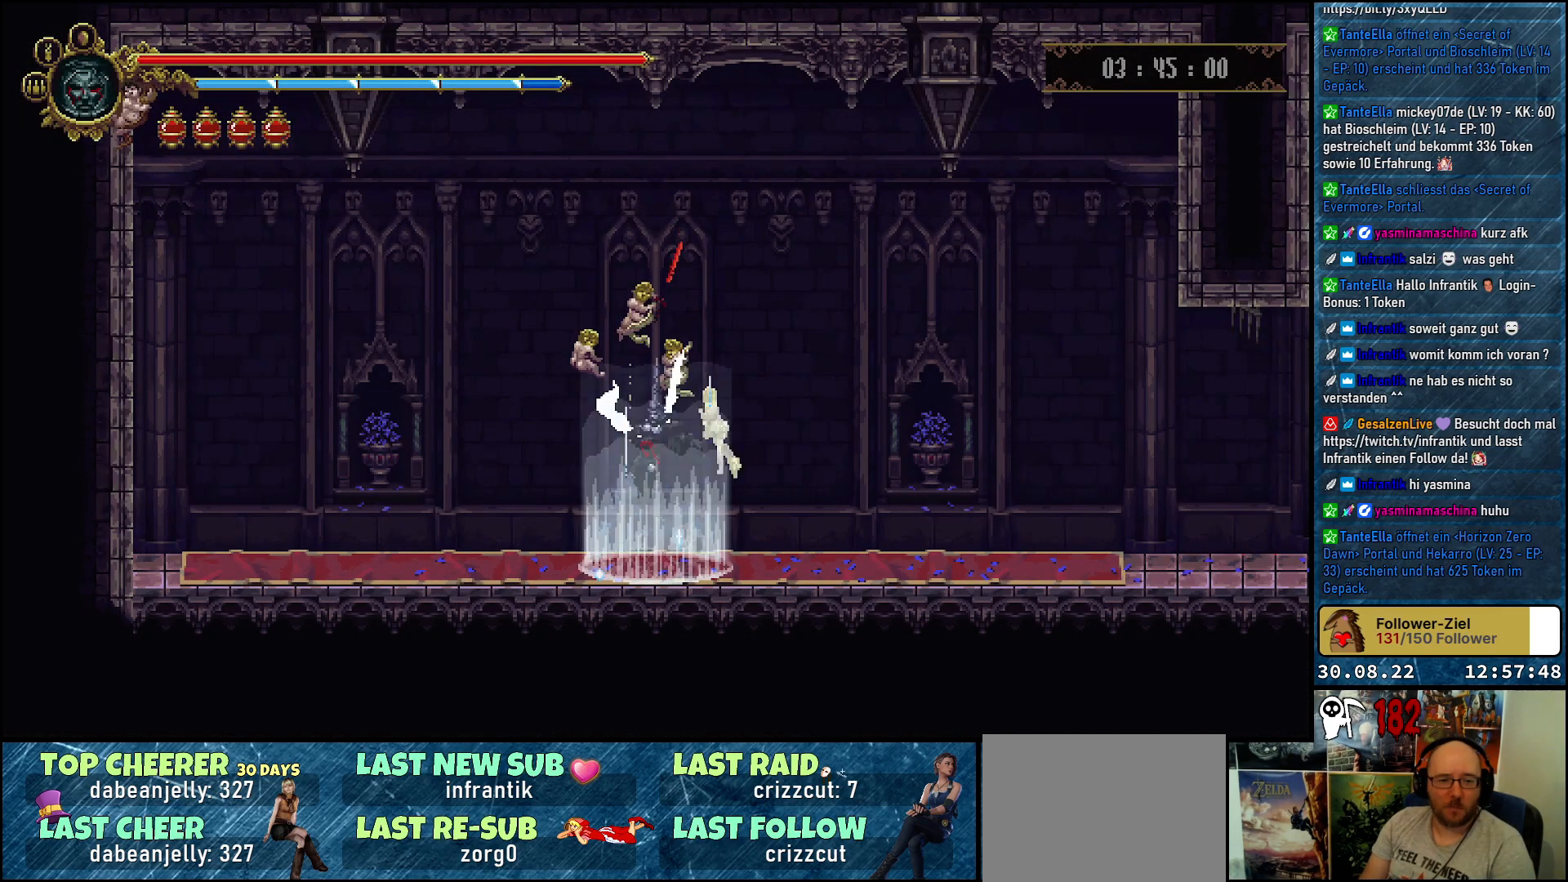
{"buttons": ["DPAD_RIGHT"], "left_stick": "center", "right_stick": "center", "events": []}
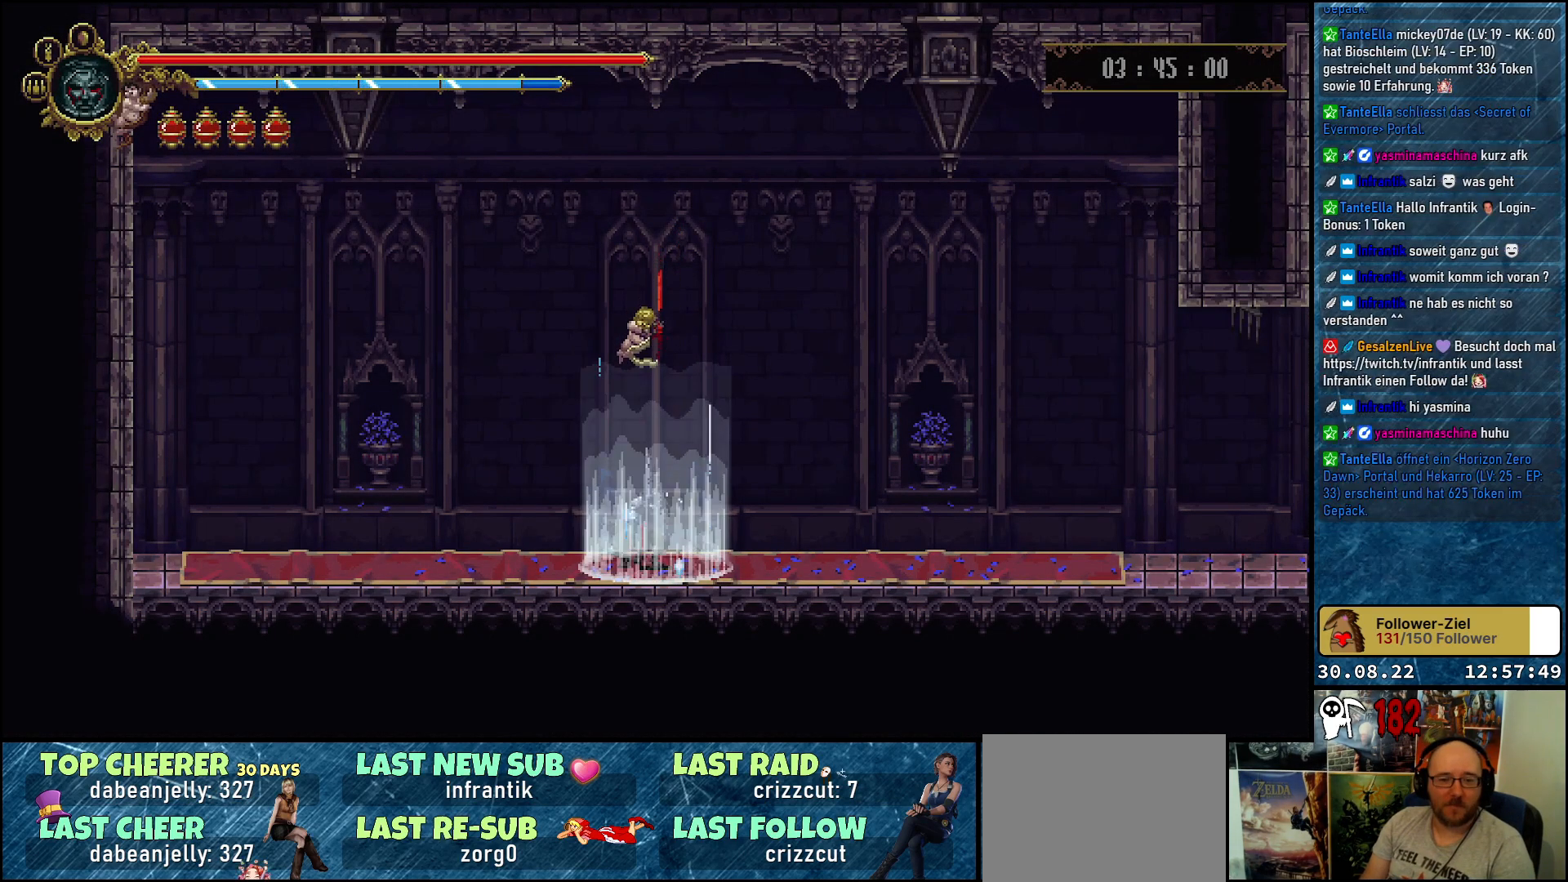
{"buttons": ["DPAD_RIGHT"], "left_stick": "center", "right_stick": "center", "events": []}
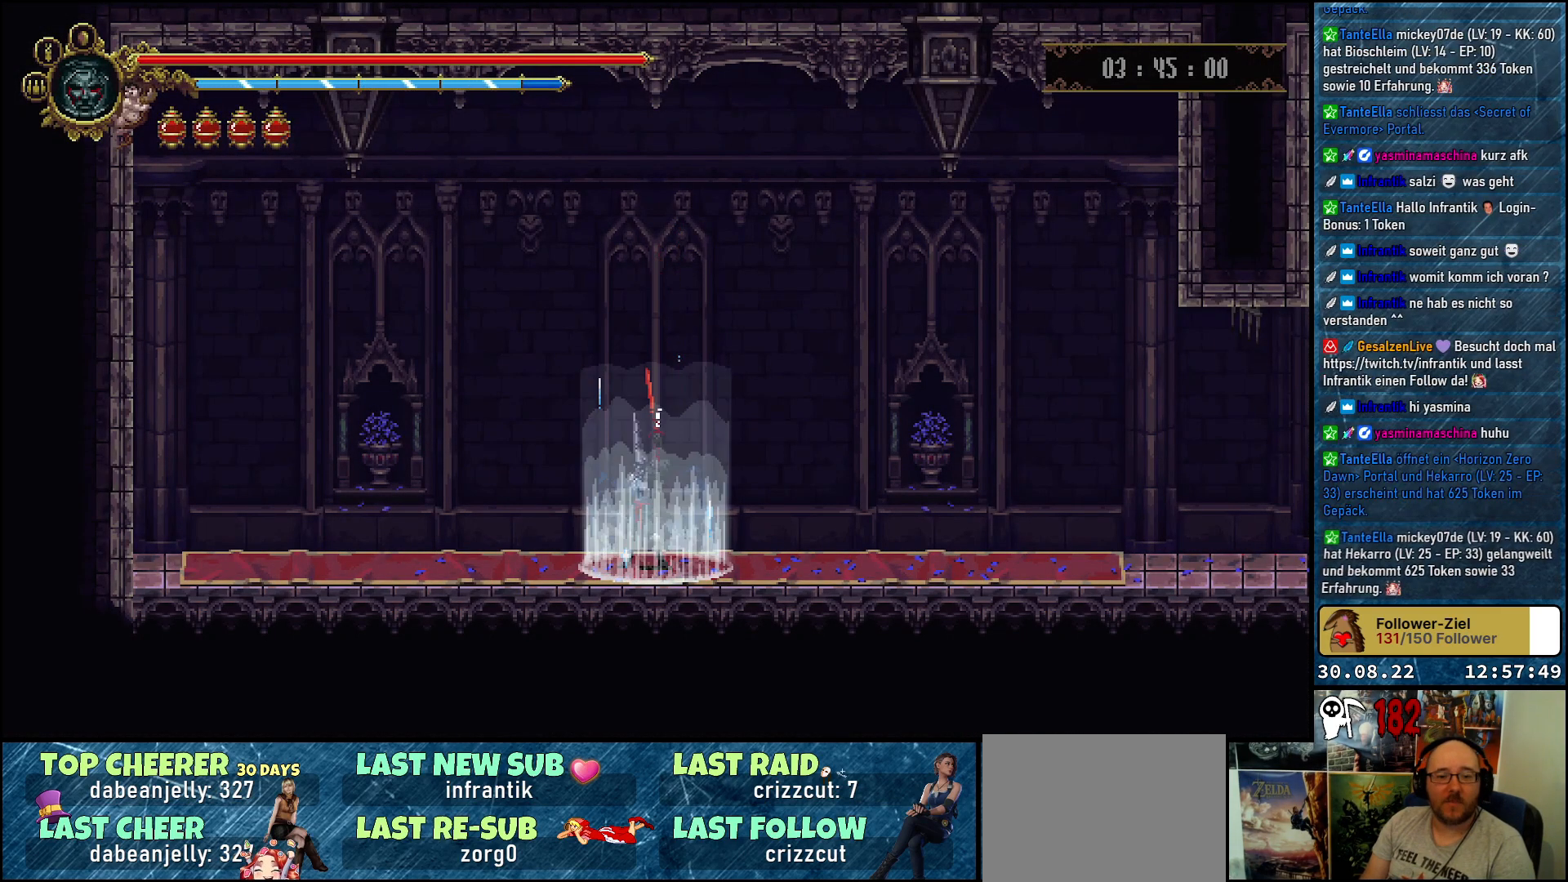
{"buttons": ["DPAD_RIGHT"], "left_stick": "center", "right_stick": "center", "events": []}
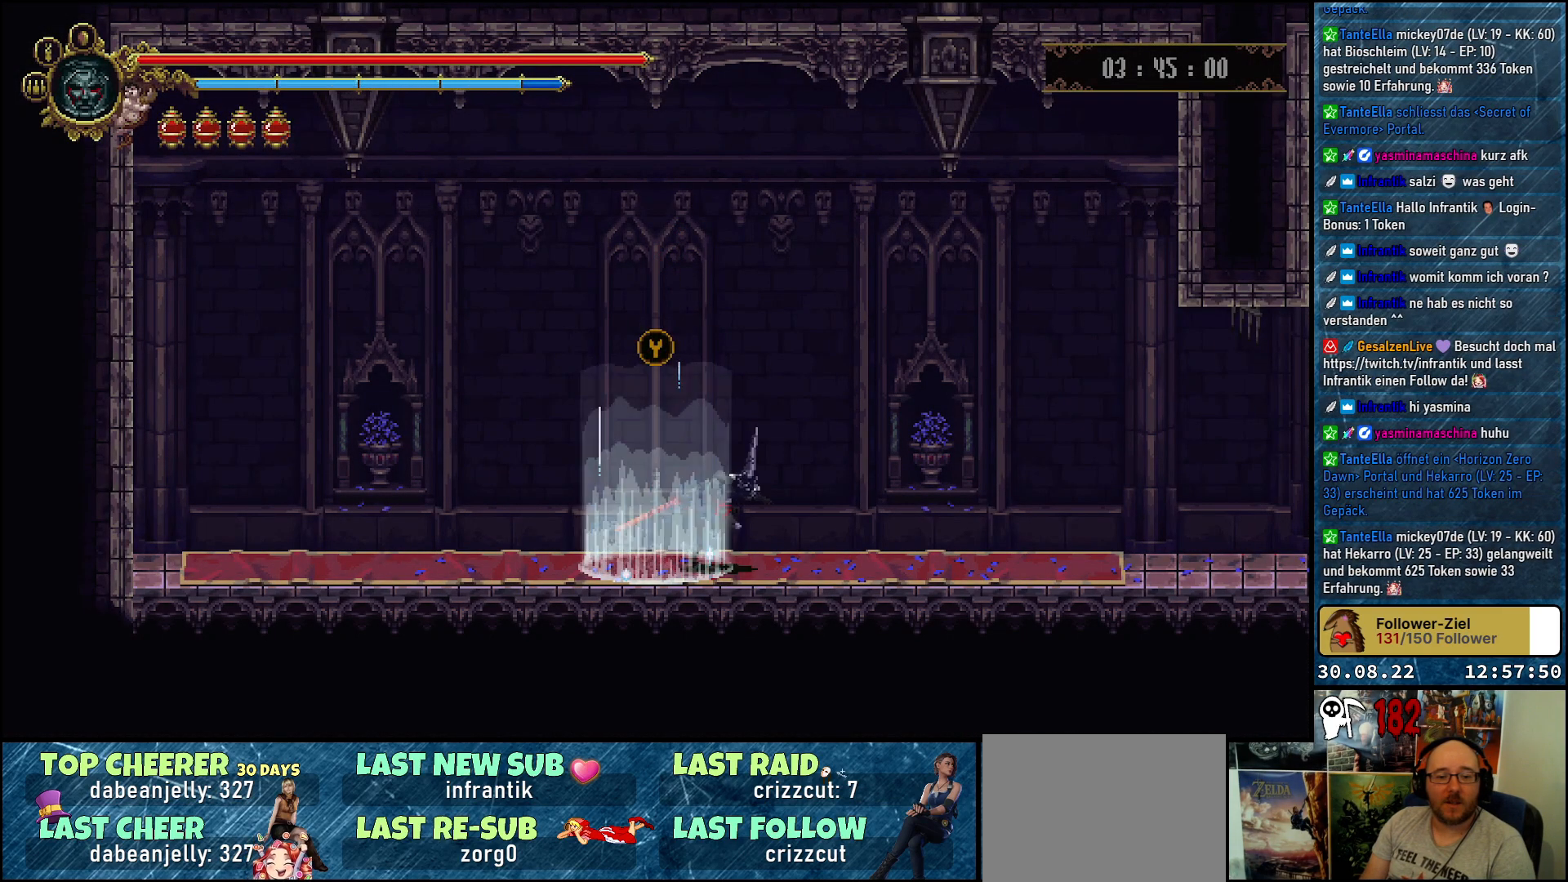
{"buttons": ["DPAD_RIGHT"], "left_stick": "center", "right_stick": "center", "events": [[367, "R2", "down"], [500, "R2", "up"]]}